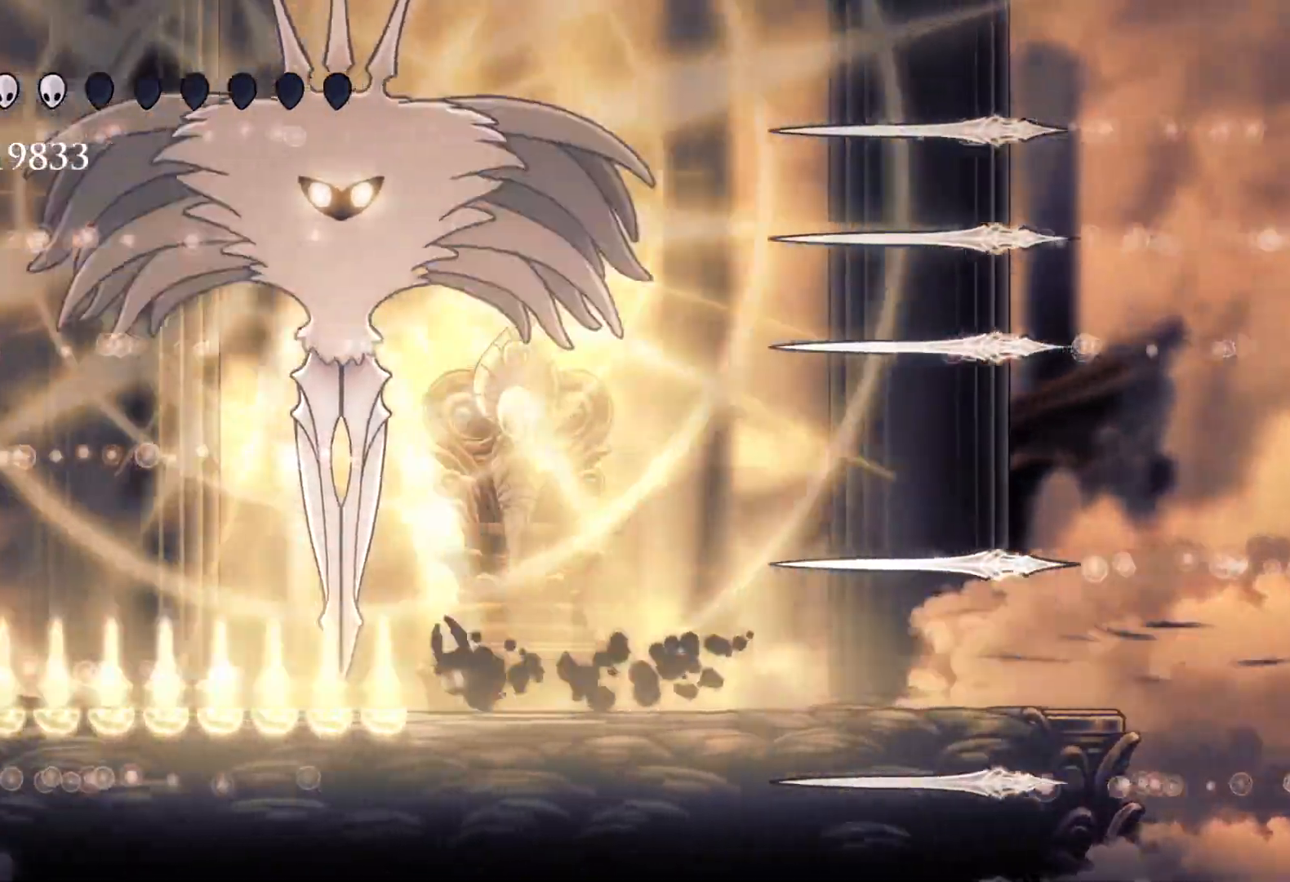
Gameplay with keyboard and mouse; each line is a JSON object with the keys and mouse buttons held at the frame after it. "events" lists presses ("down") and releases ("up") of "1", "2", "3", "4", "5", "a", "alt", "c", "ctrl", "d", "e", "f", "q", "r", "s", "shift", "space", "tab", "v", "w", "x", "z", "mouse_left", "mouse_middle", "mouse_right", "mouse_wheel_up" and "mouse_wheel_down" between this image and that frame as [ms after this image, input, new state], when the widget could be followed in between. "mouse_left", "mouse_middle", "mouse_right", "mouse_wheel_up", "mouse_wheel_down" = the "left", "middle", "right", "wheel_up", "wheel_down" buttons of the "mouse" list. No other keys are recorded. Mouse movement is not recorded.
{"keys": ["f"], "mouse": [], "events": [[250, "e", "down"], [250, "s", "up"], [433, "e", "up"], [433, "f", "down"]]}
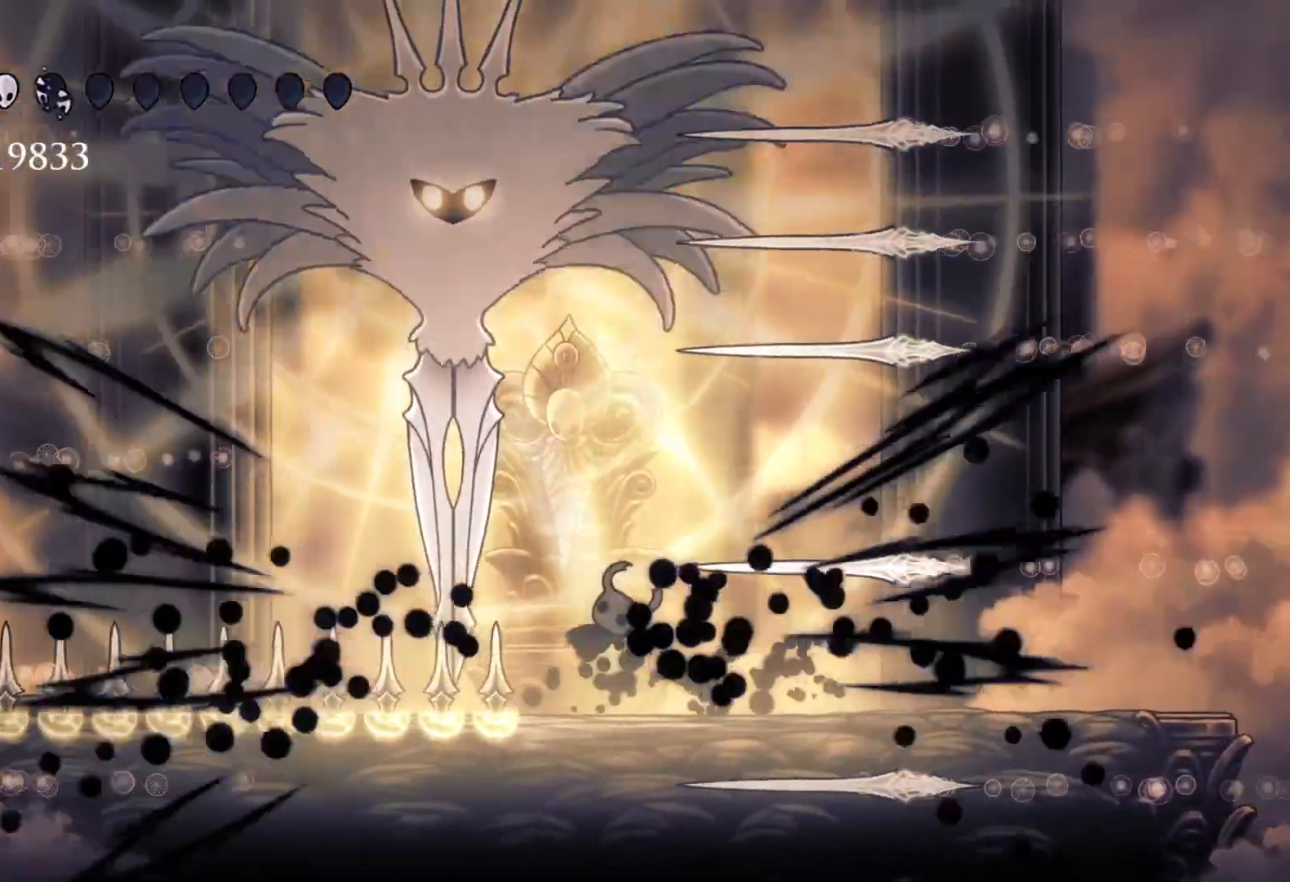
{"keys": ["s"], "mouse": [], "events": [[317, "f", "up"], [367, "s", "down"]]}
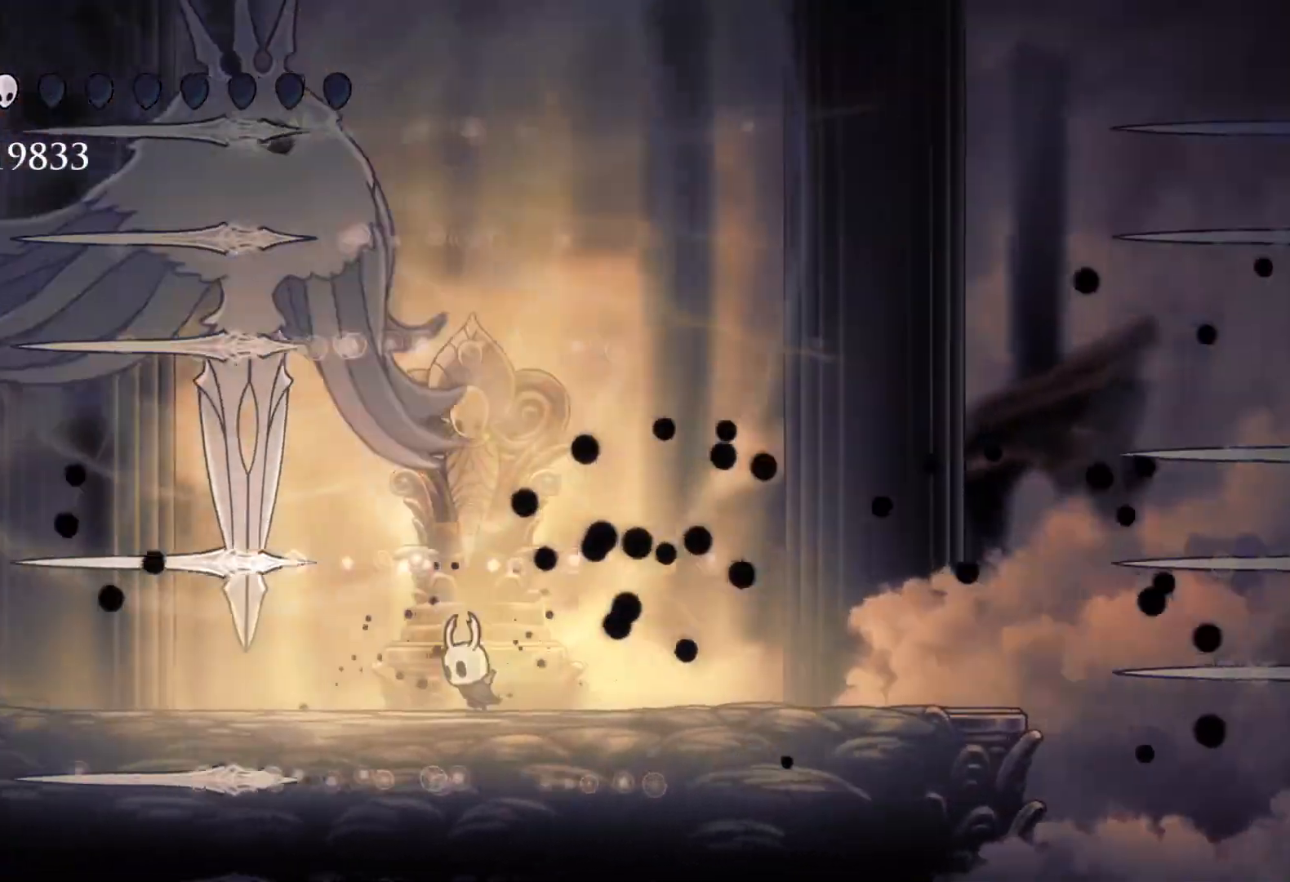
{"keys": ["s"], "mouse": ["left"], "events": [[50, "space", "down"], [200, "e", "down"], [383, "mouse_left", "down"], [433, "e", "up"], [433, "space", "up"]]}
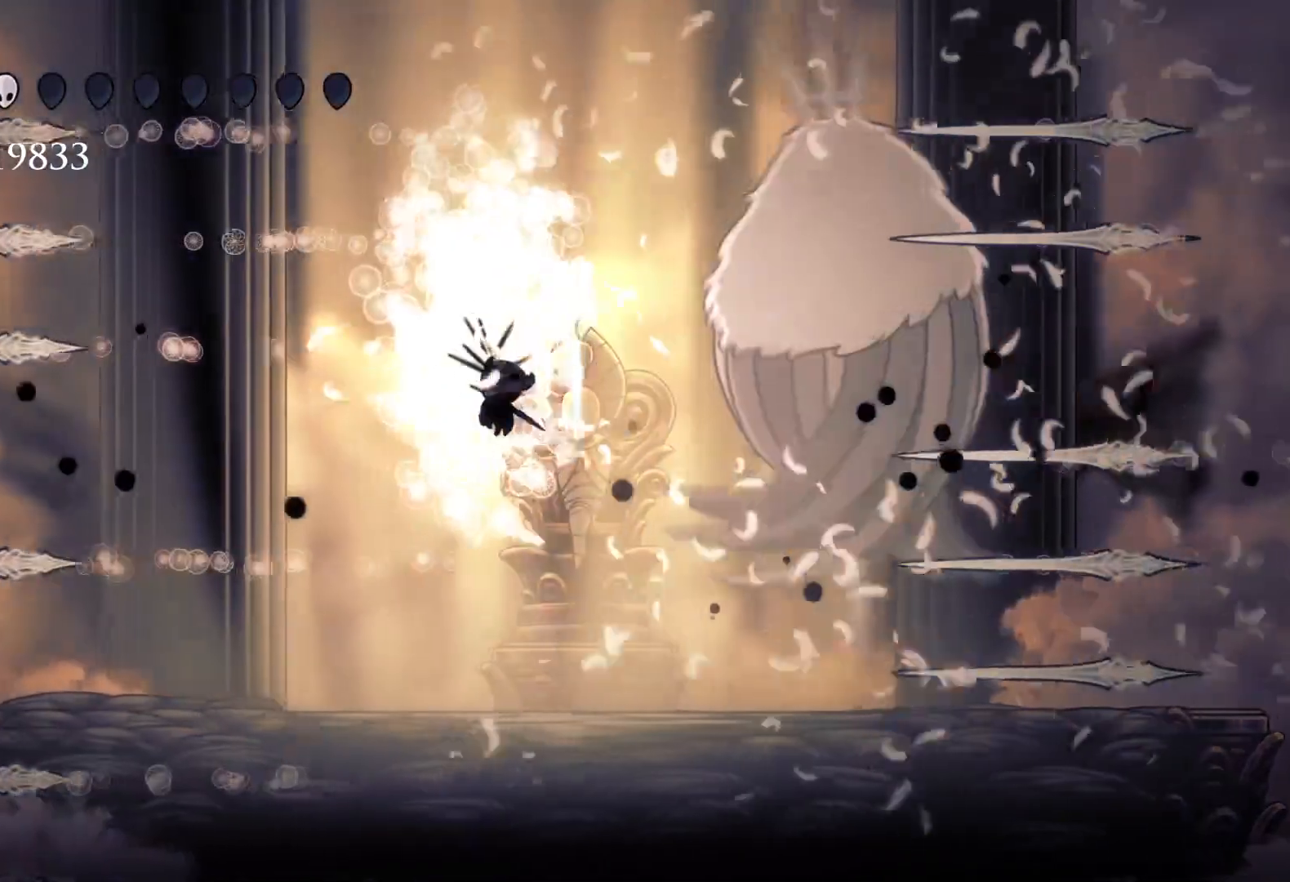
{"keys": ["f", "space"], "mouse": [], "events": [[17, "mouse_left", "up"], [450, "space", "down"], [500, "f", "down"], [500, "s", "up"]]}
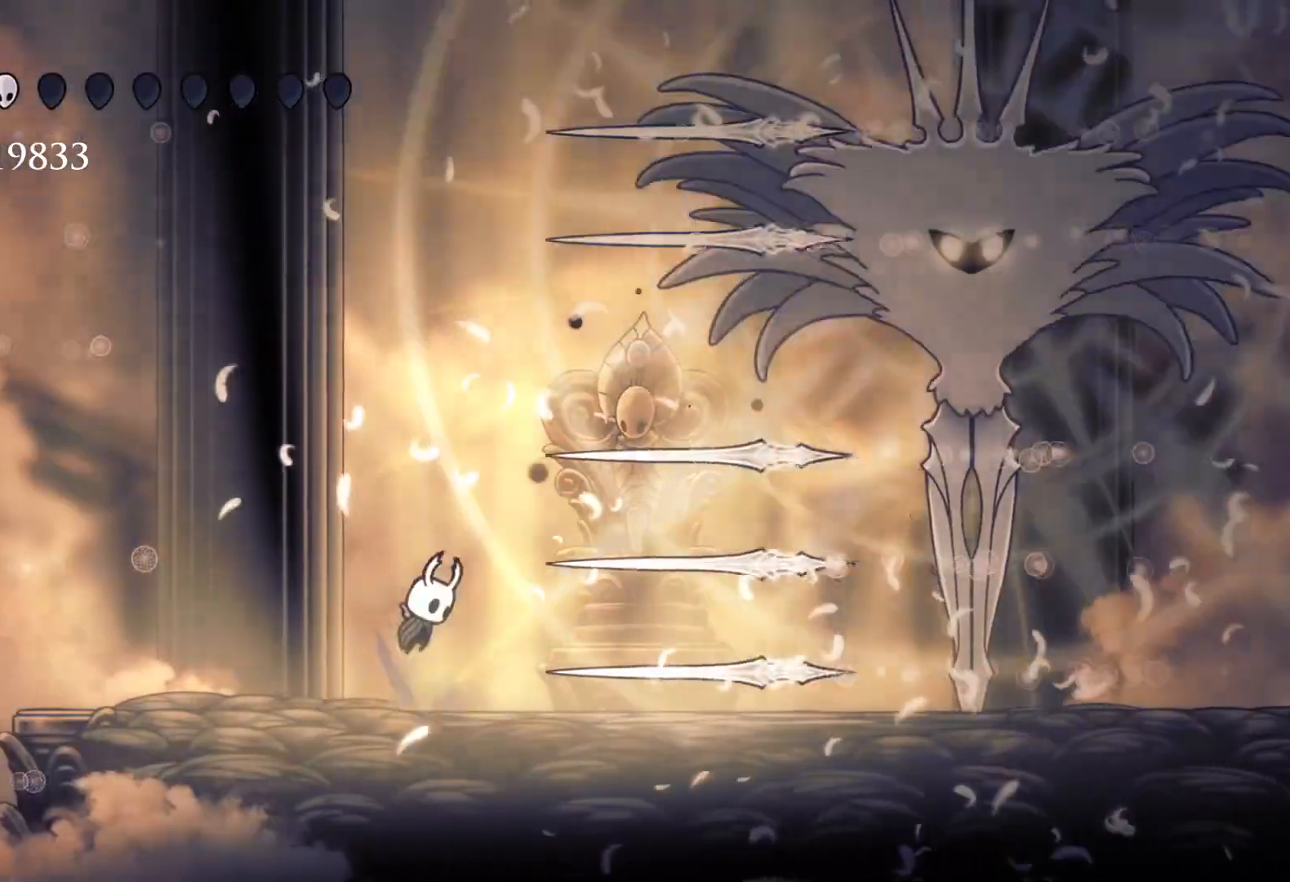
{"keys": ["f"], "mouse": [], "events": [[83, "shift", "down"], [83, "space", "up"], [467, "shift", "up"]]}
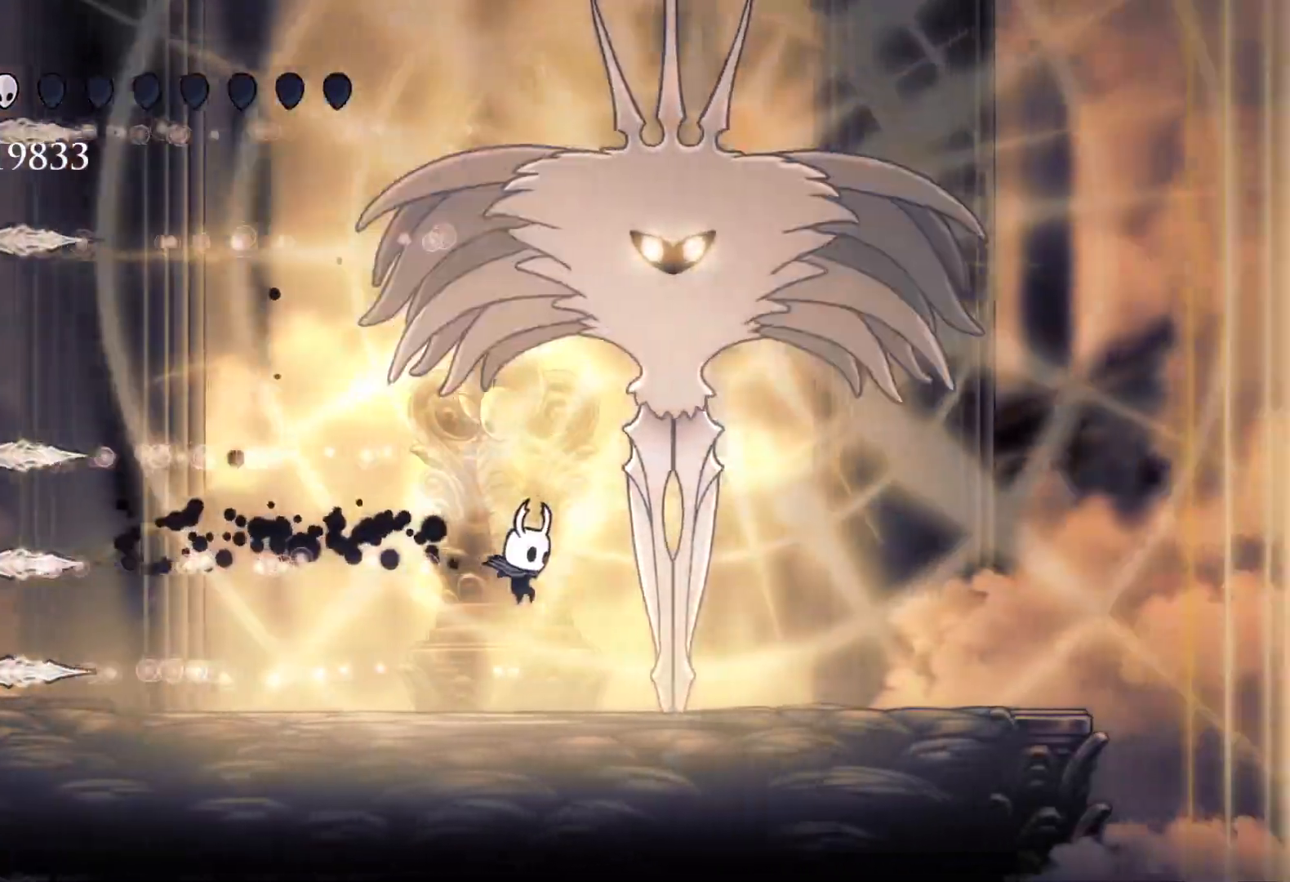
{"keys": ["s"], "mouse": ["left"], "events": [[200, "space", "down"], [283, "e", "down"], [383, "mouse_left", "down"], [433, "f", "up"], [433, "s", "down"], [433, "space", "up"], [483, "e", "up"]]}
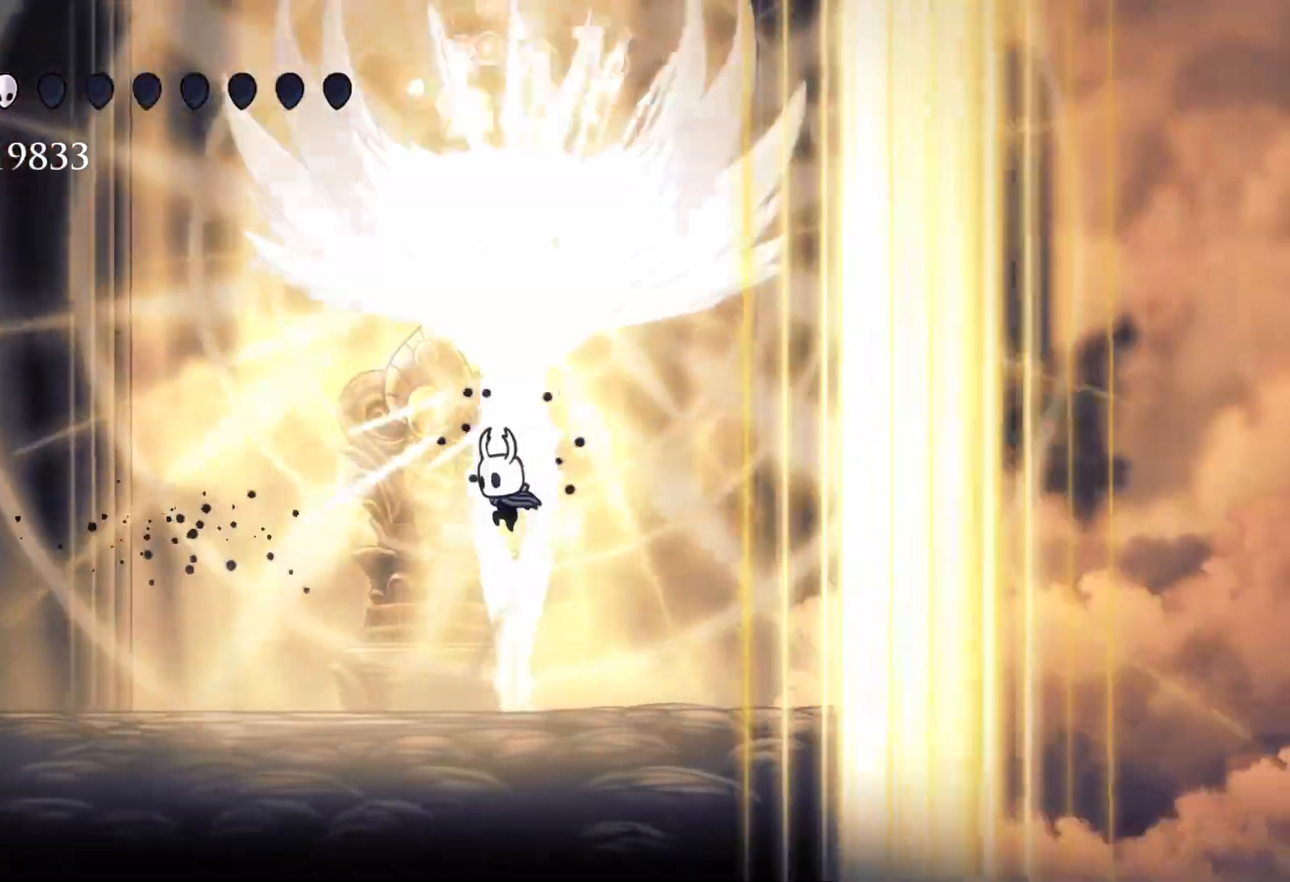
{"keys": ["d", "s"], "mouse": ["right"], "events": [[17, "mouse_left", "up"], [450, "d", "down"], [483, "mouse_right", "down"]]}
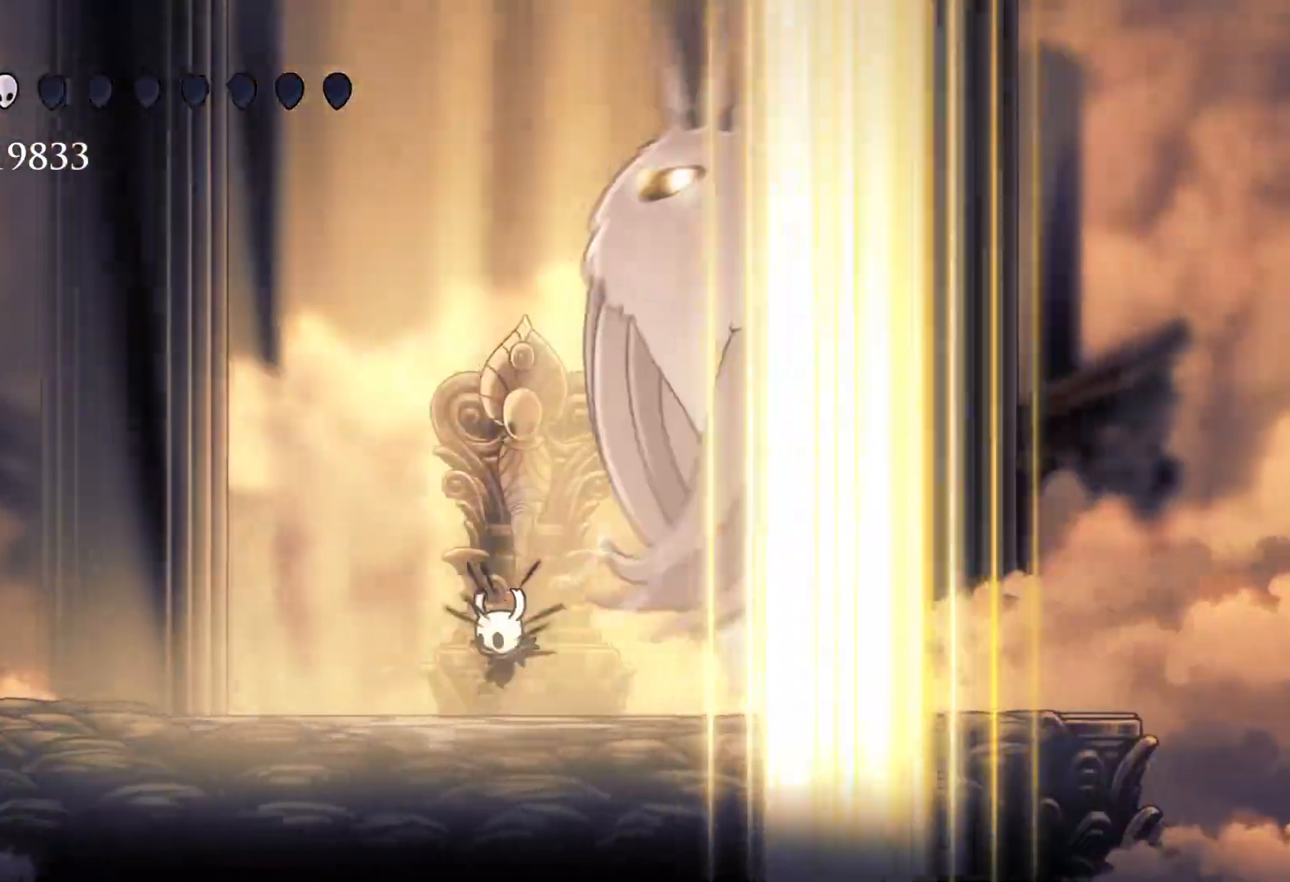
{"keys": ["d"], "mouse": [], "events": [[83, "s", "up"], [133, "mouse_right", "up"]]}
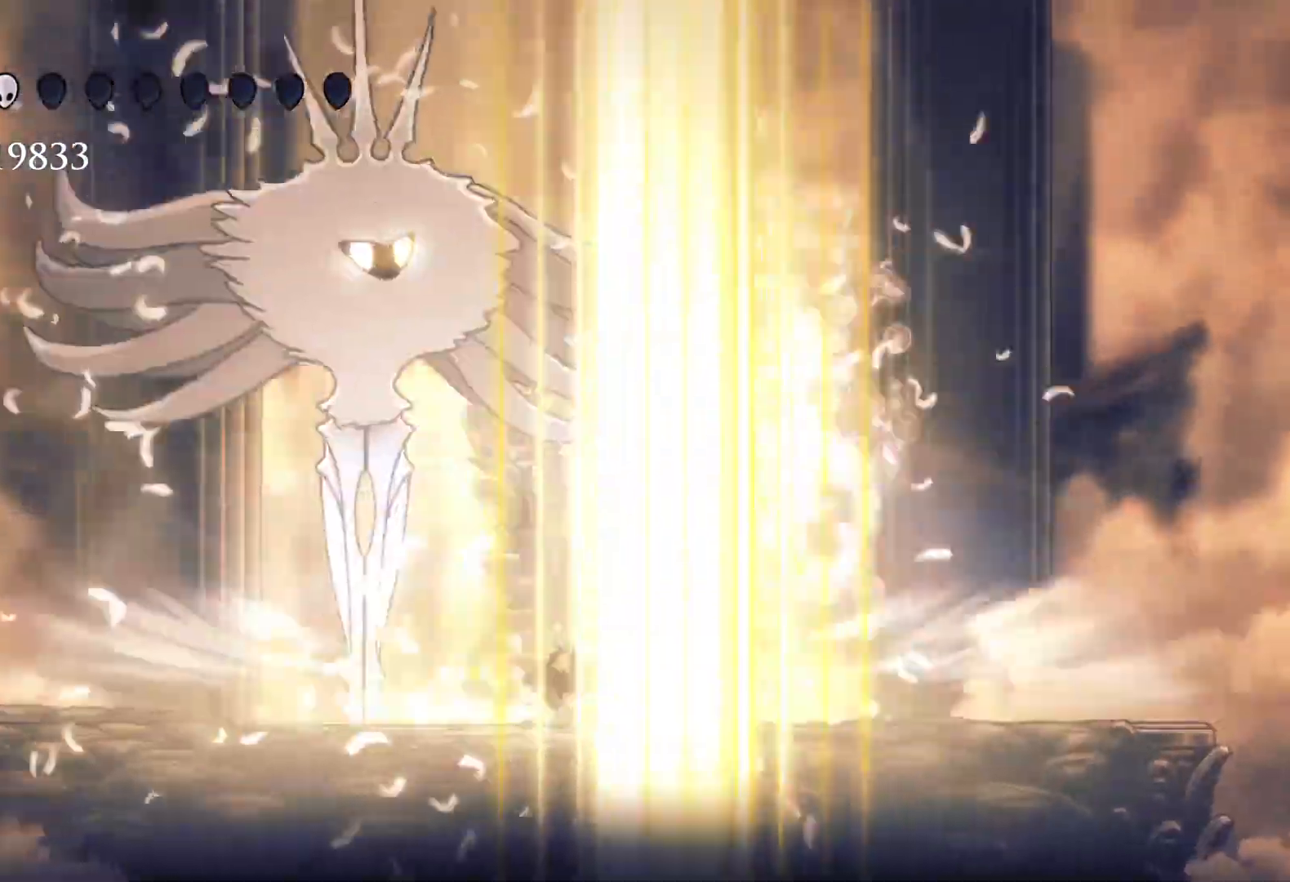
{"keys": ["d", "f"], "mouse": [], "events": [[233, "f", "down"]]}
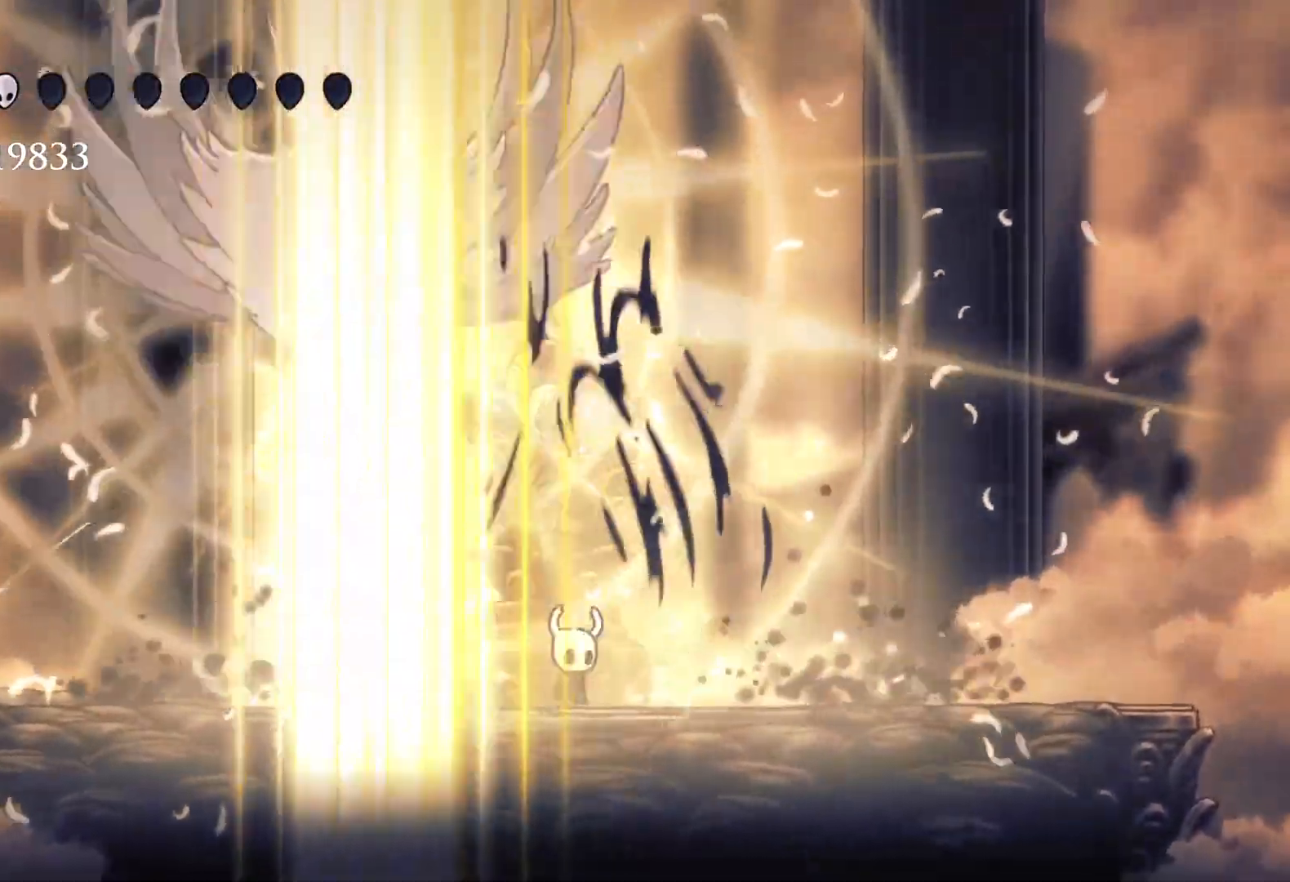
{"keys": ["e", "s", "space"], "mouse": [], "events": [[117, "d", "up"], [300, "s", "down"], [350, "f", "up"], [350, "space", "down"], [483, "e", "down"]]}
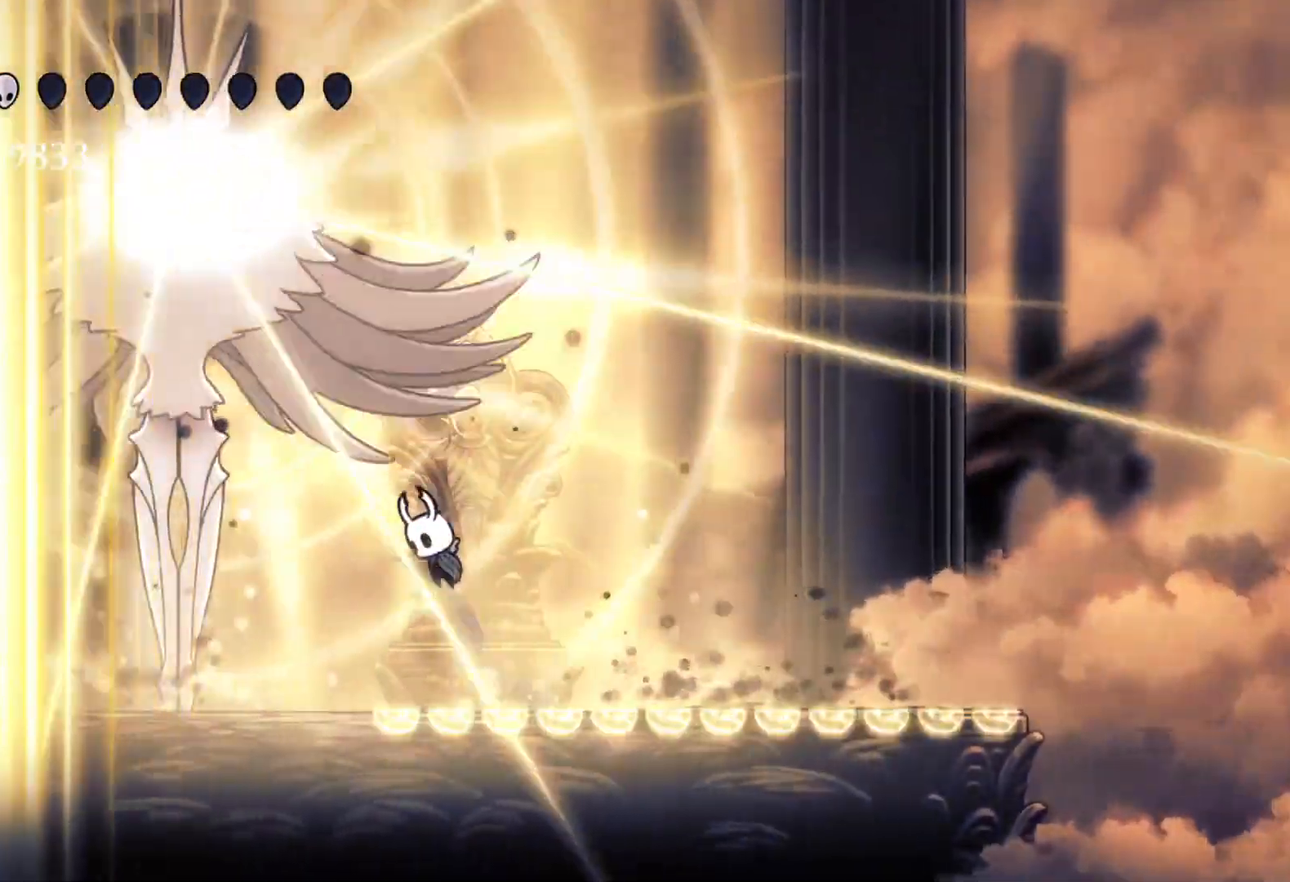
{"keys": ["s"], "mouse": [], "events": [[167, "space", "up"], [217, "mouse_left", "down"], [267, "e", "up"], [317, "mouse_left", "up"]]}
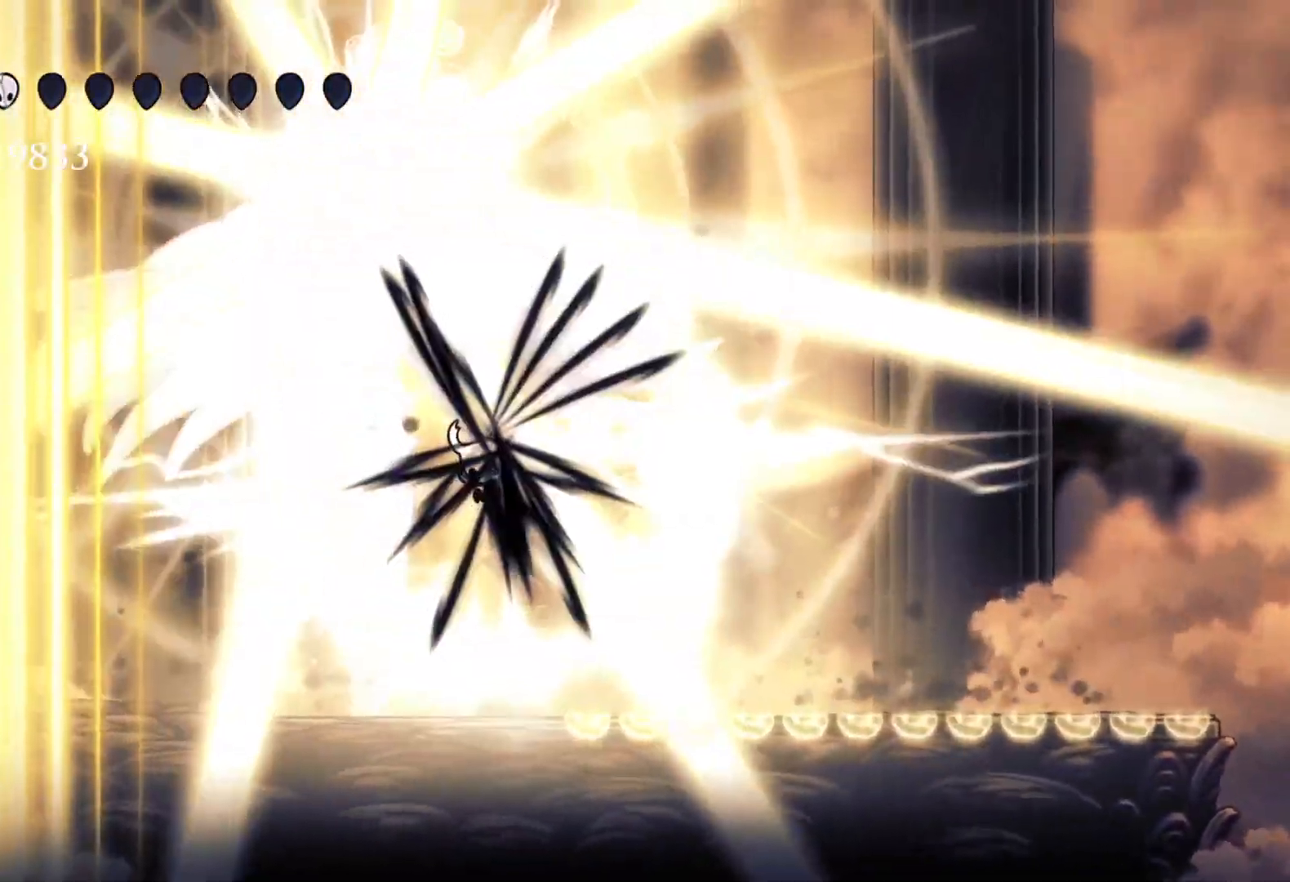
{"keys": ["s"], "mouse": [], "events": []}
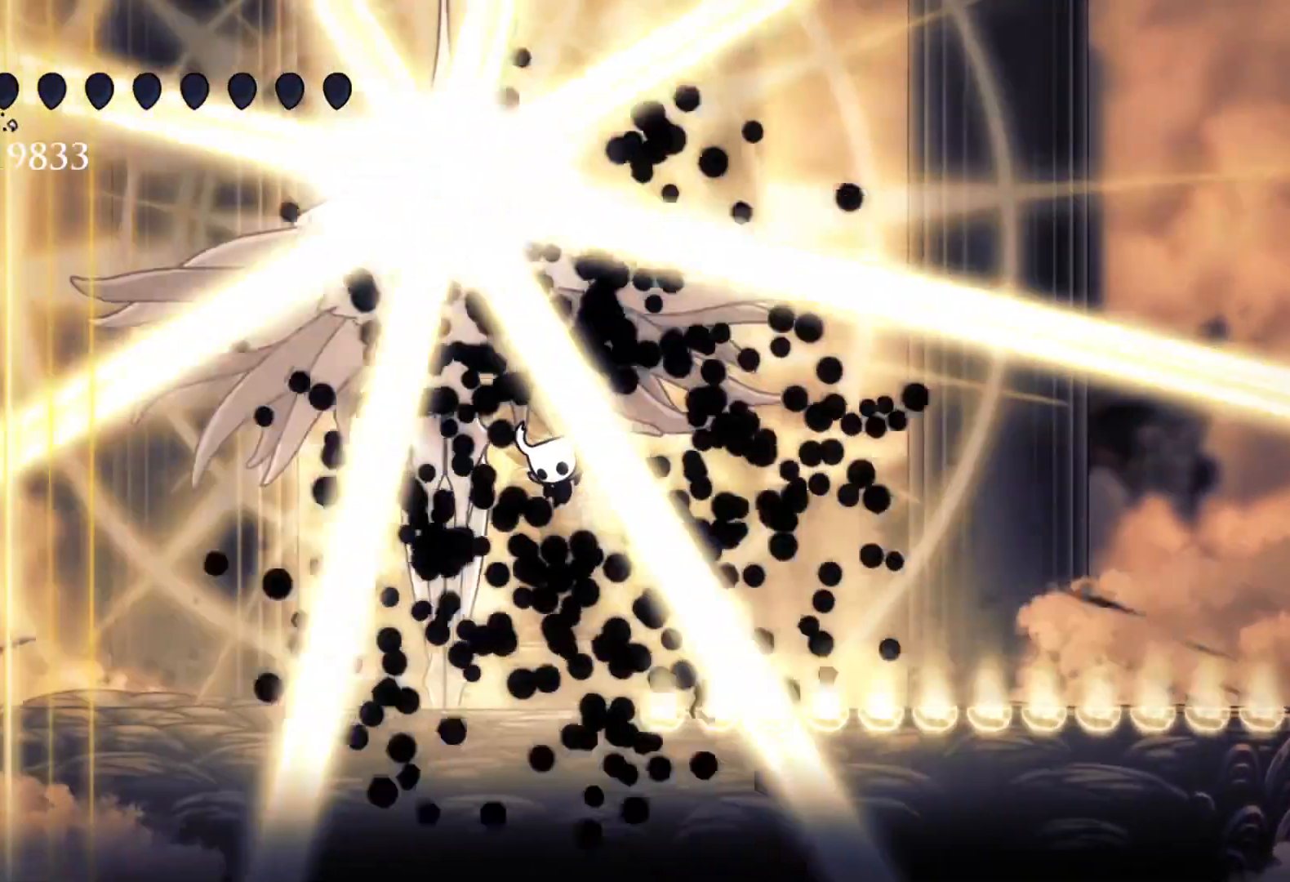
{"keys": [], "mouse": [], "events": [[150, "s", "up"]]}
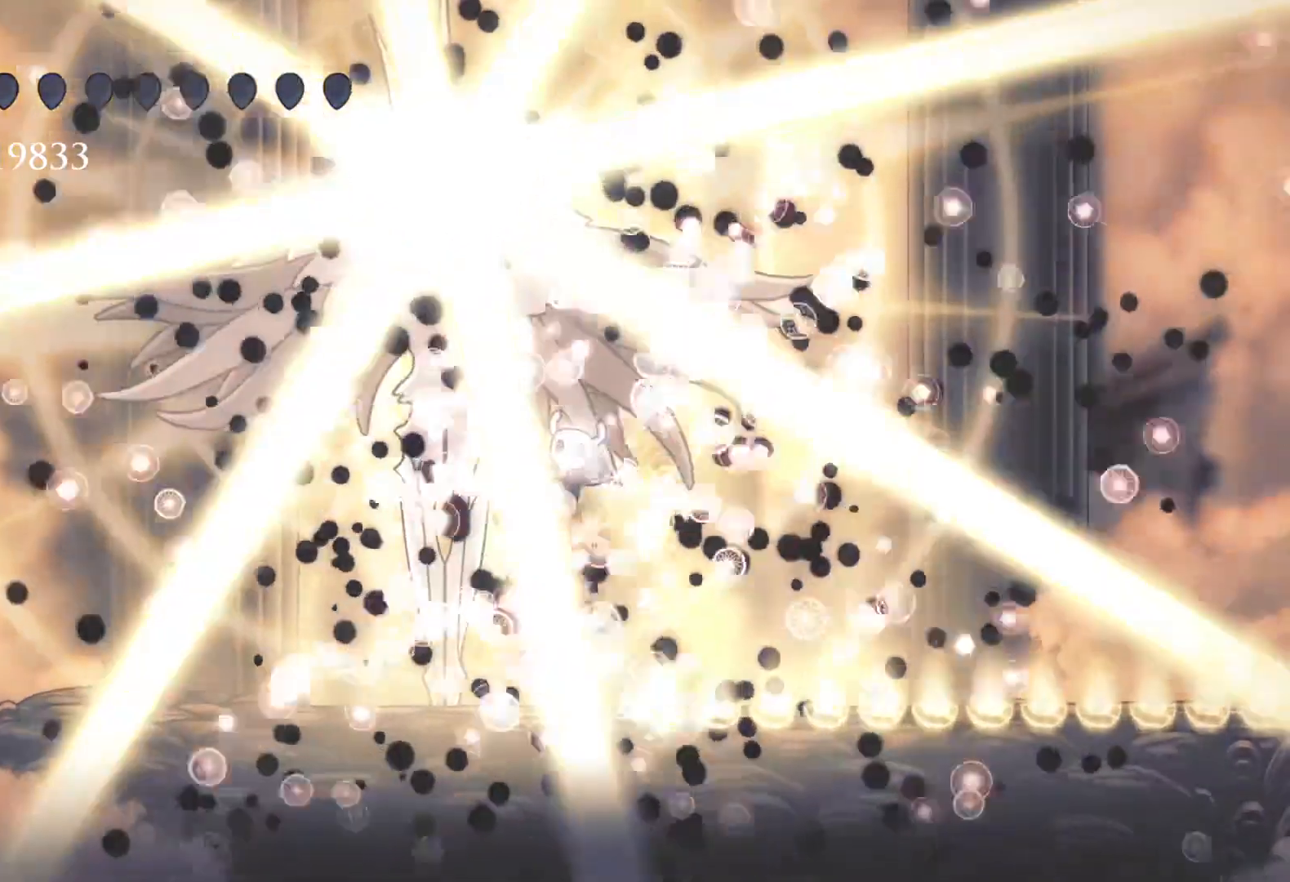
{"keys": [], "mouse": [], "events": []}
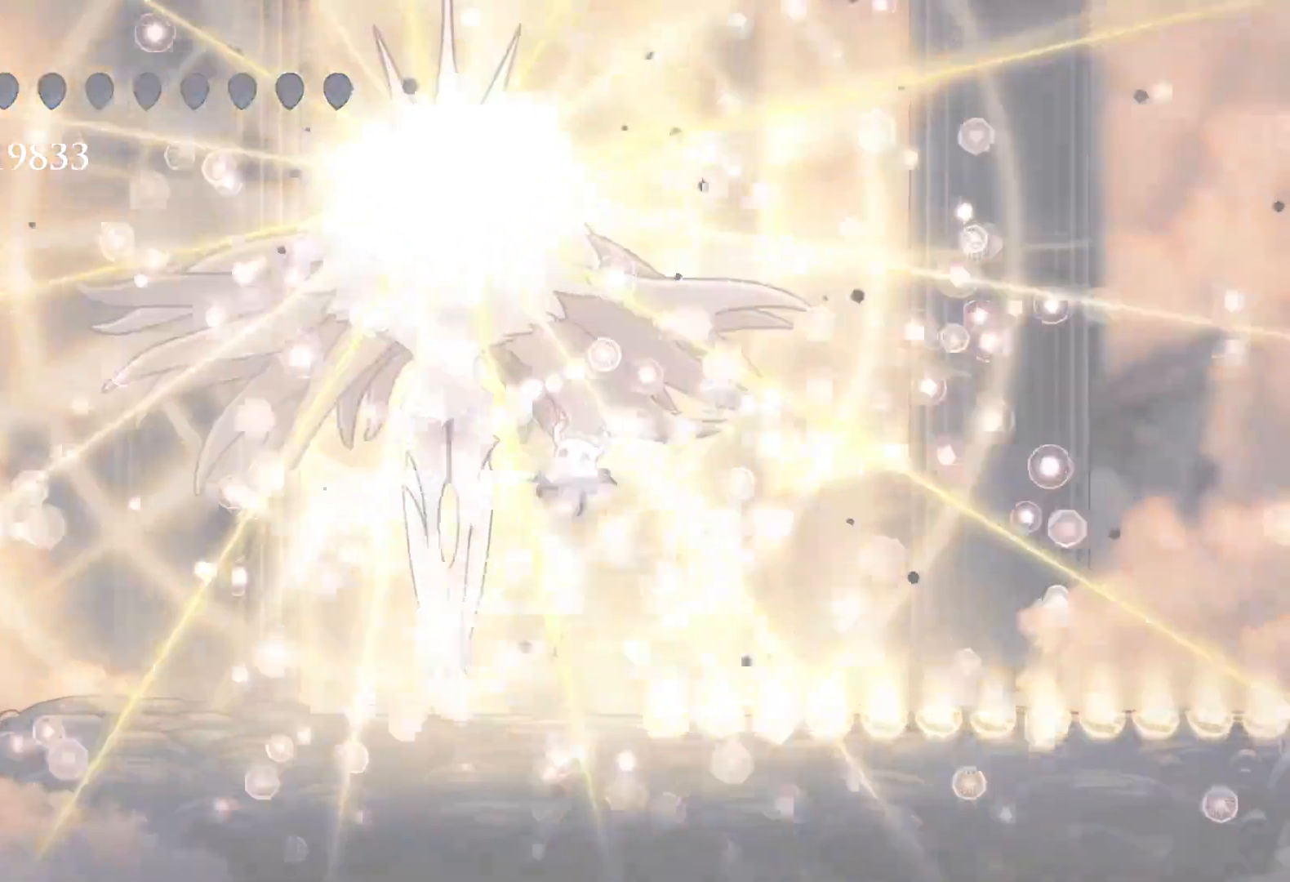
{"keys": [], "mouse": [], "events": []}
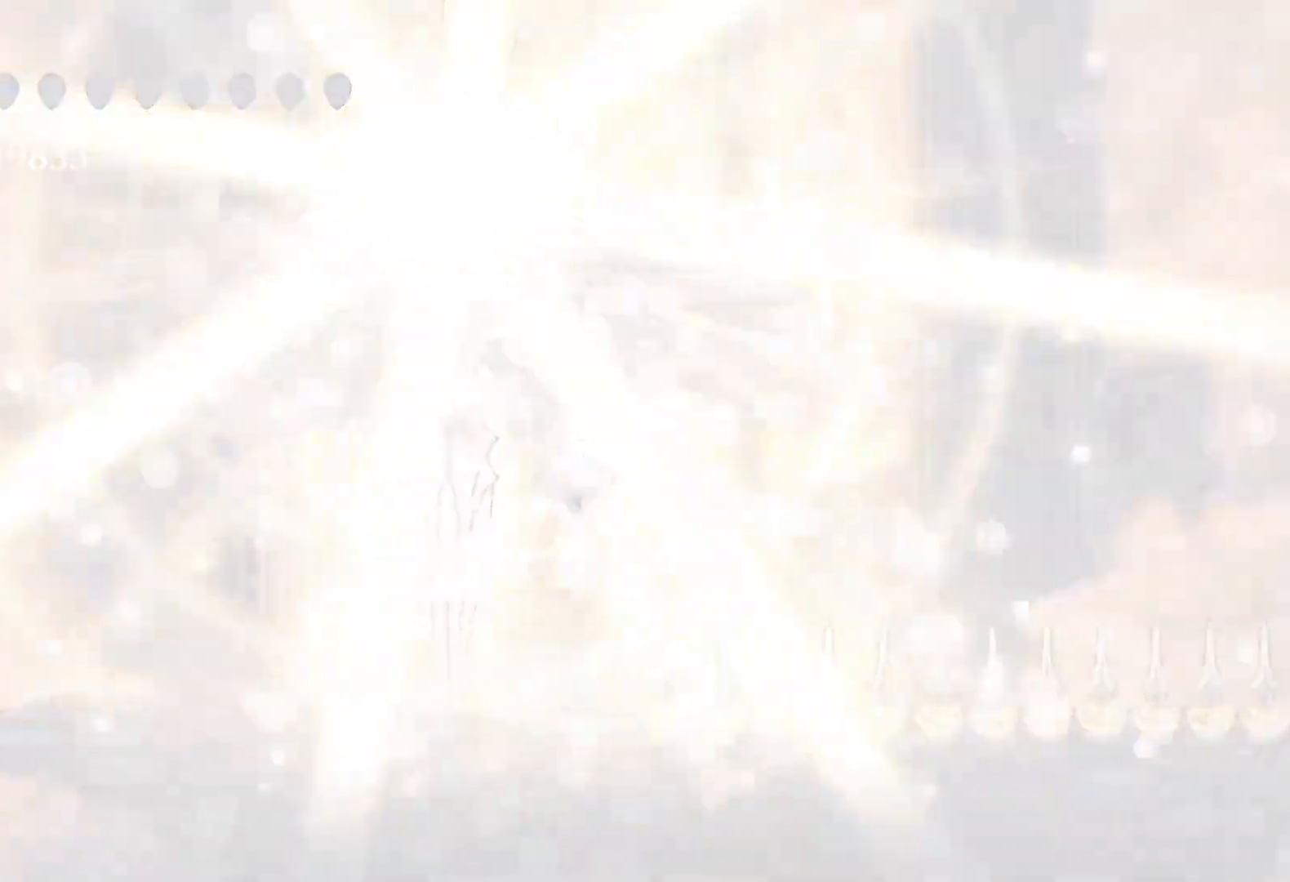
{"keys": [], "mouse": [], "events": []}
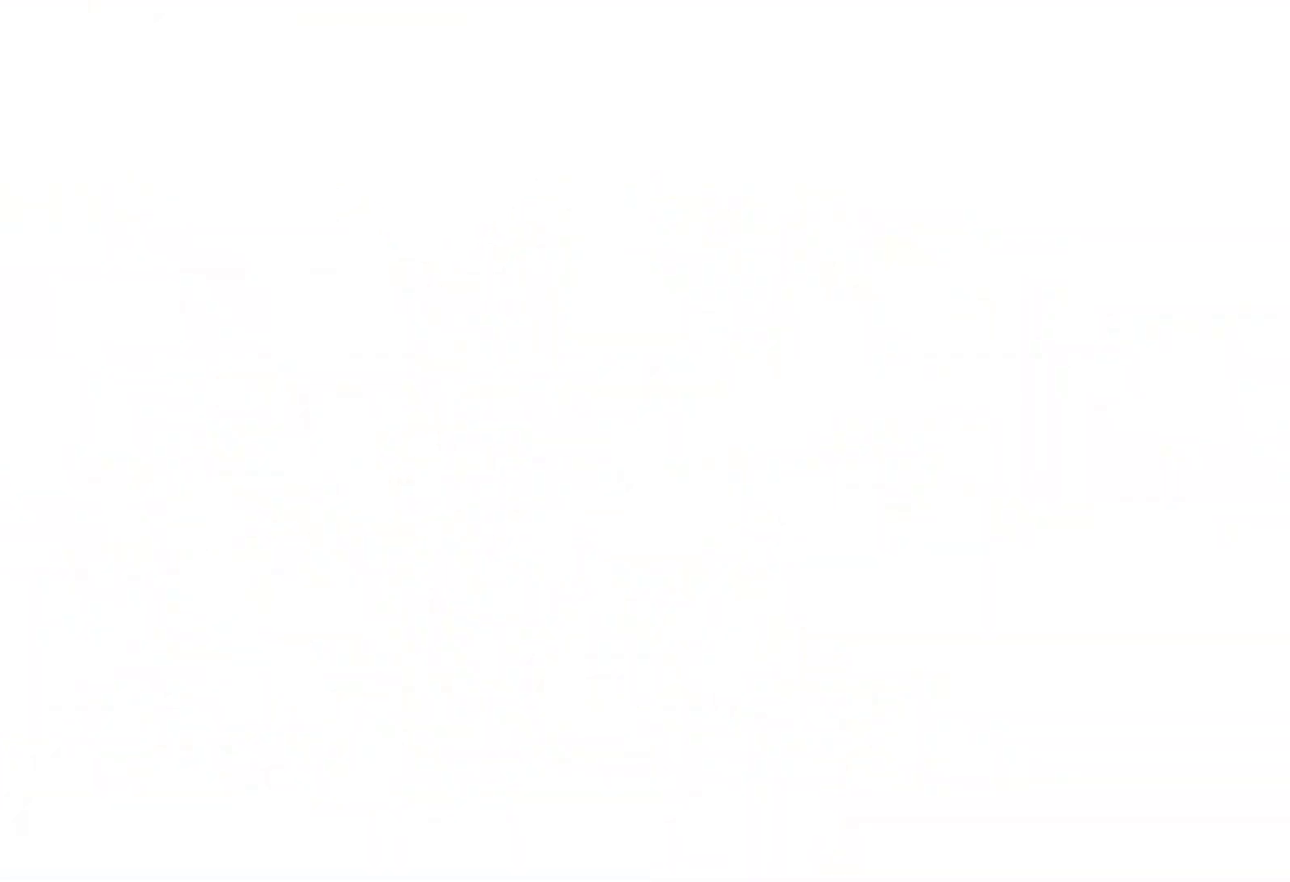
{"keys": [], "mouse": [], "events": []}
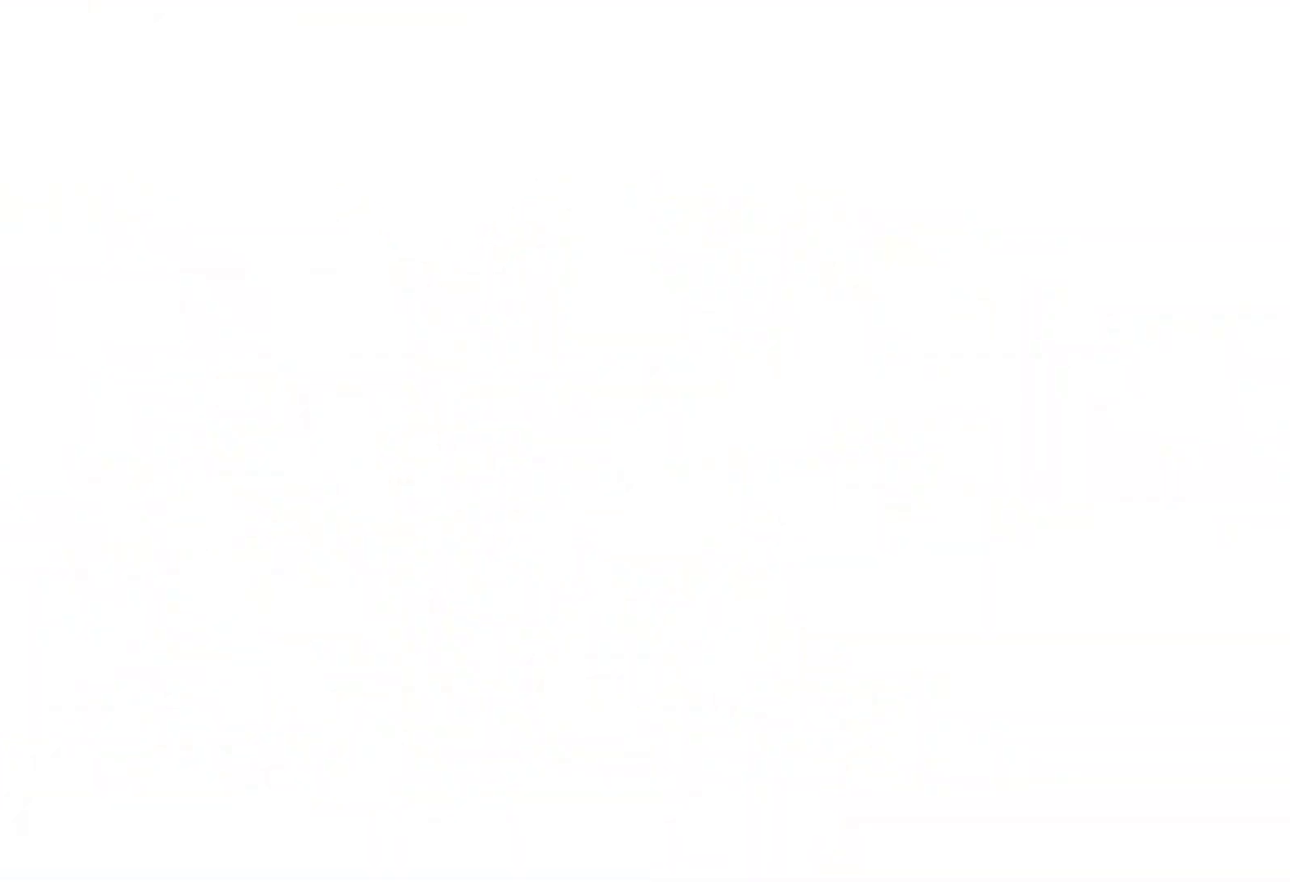
{"keys": [], "mouse": [], "events": []}
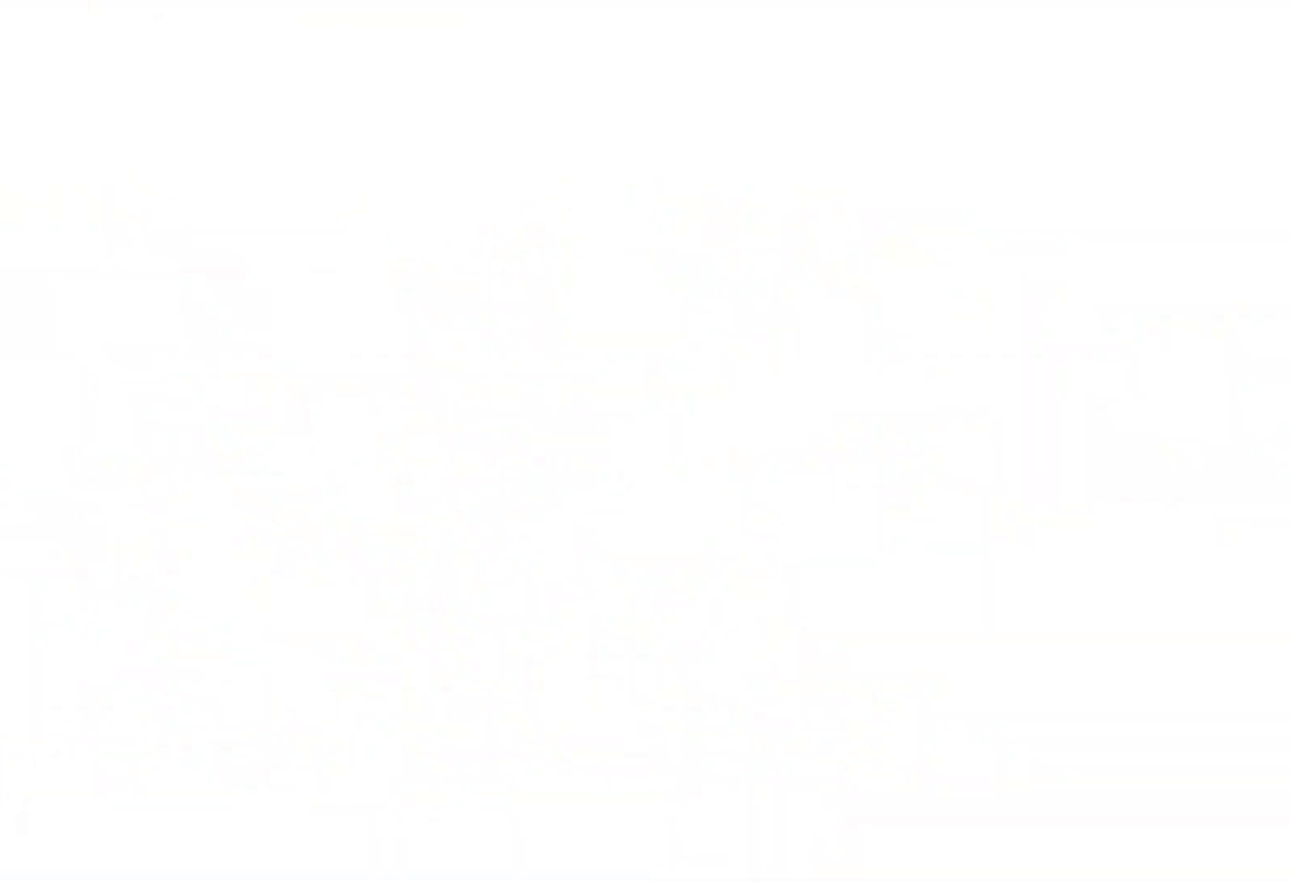
{"keys": [], "mouse": [], "events": []}
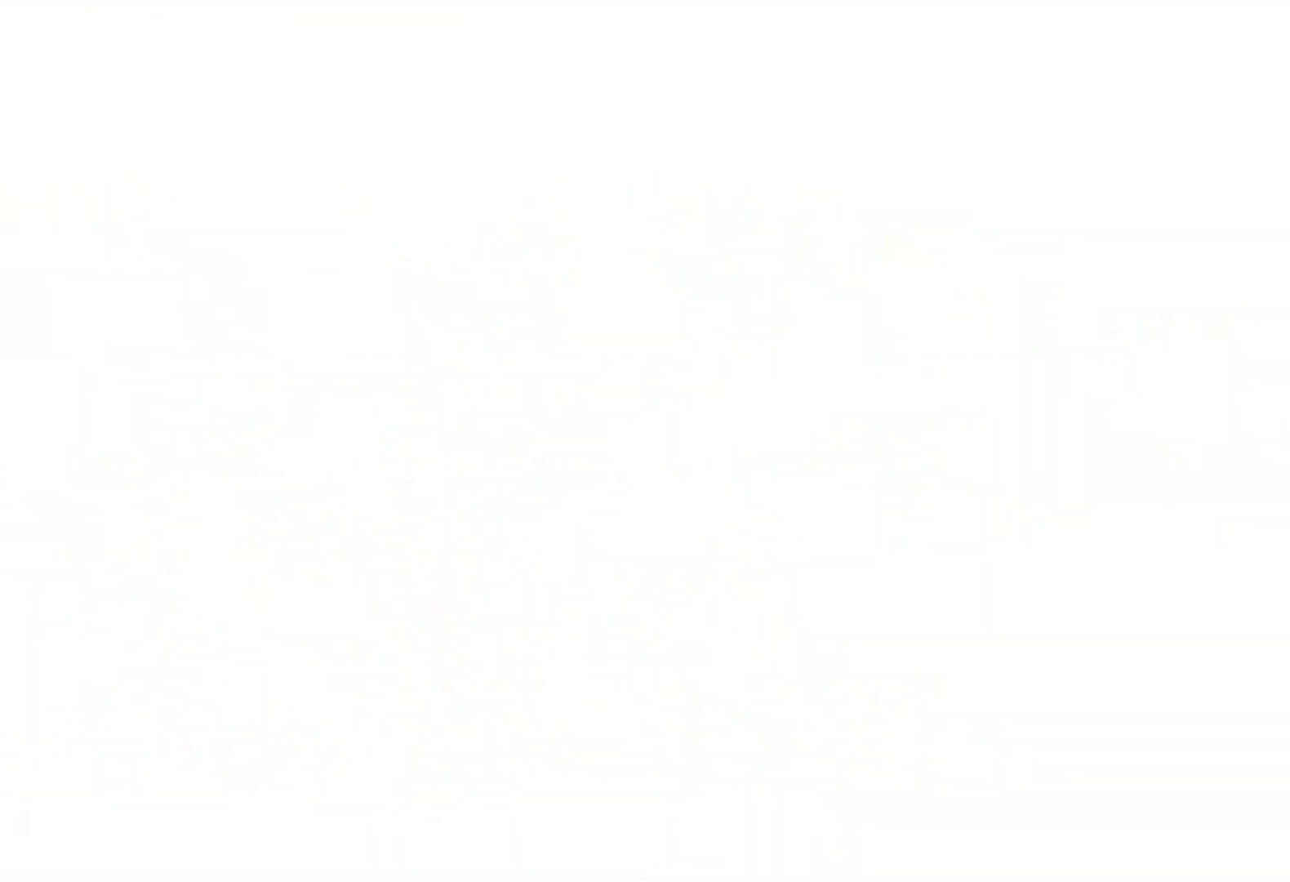
{"keys": [], "mouse": [], "events": []}
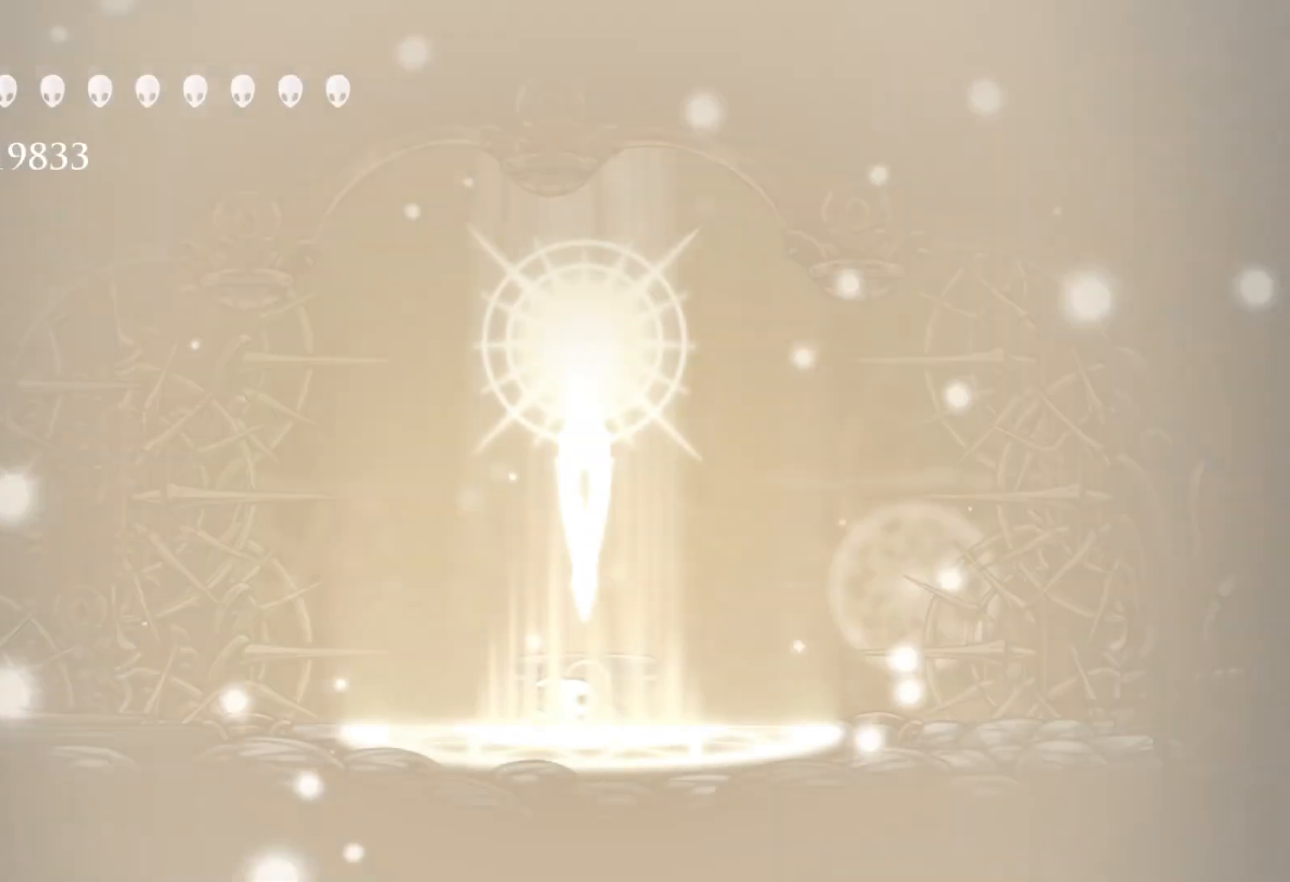
{"keys": [], "mouse": [], "events": []}
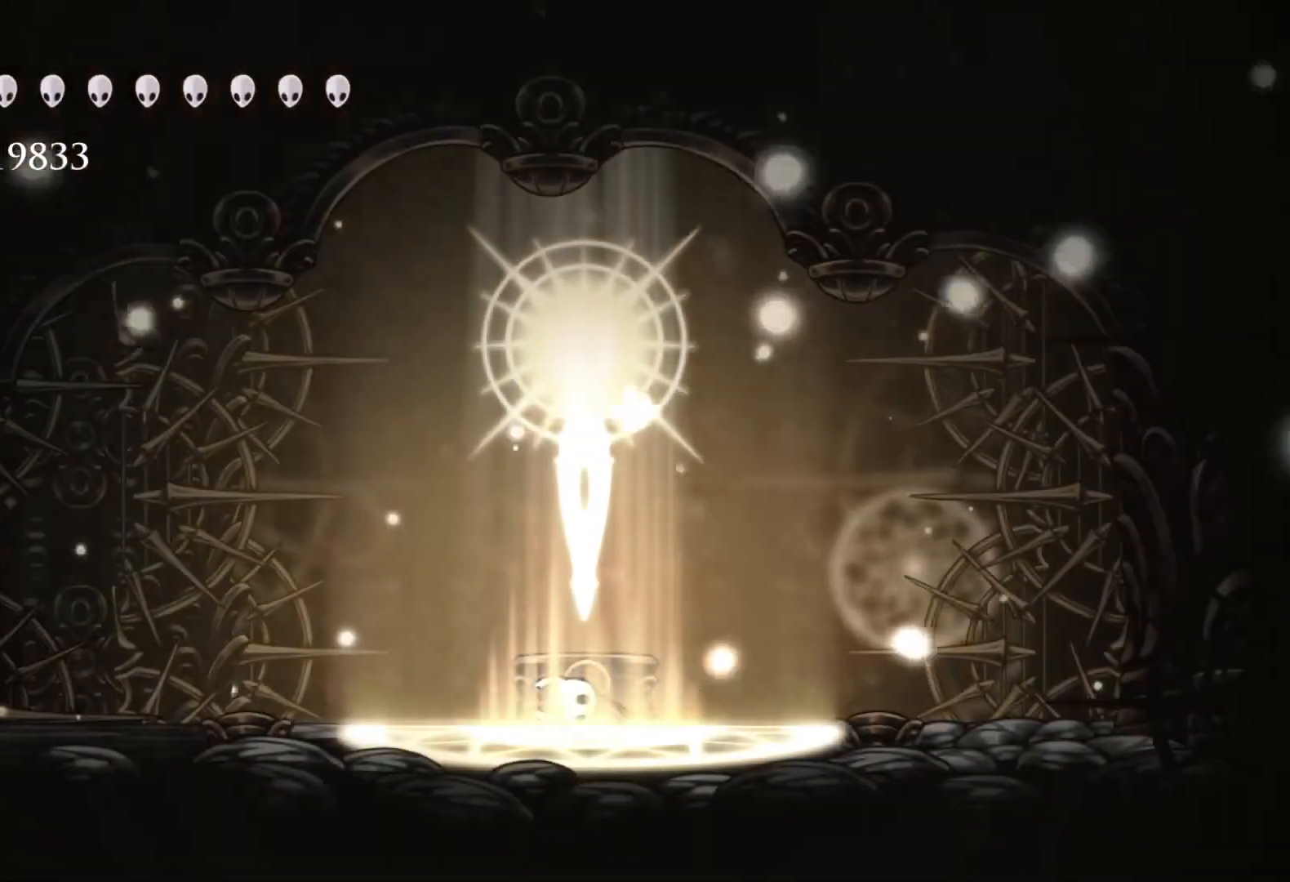
{"keys": ["s"], "mouse": [], "events": [[17, "s", "down"], [167, "f", "down"], [167, "s", "up"], [250, "f", "up"], [300, "s", "down"], [400, "f", "down"], [400, "s", "up"], [483, "f", "up"], [483, "s", "down"]]}
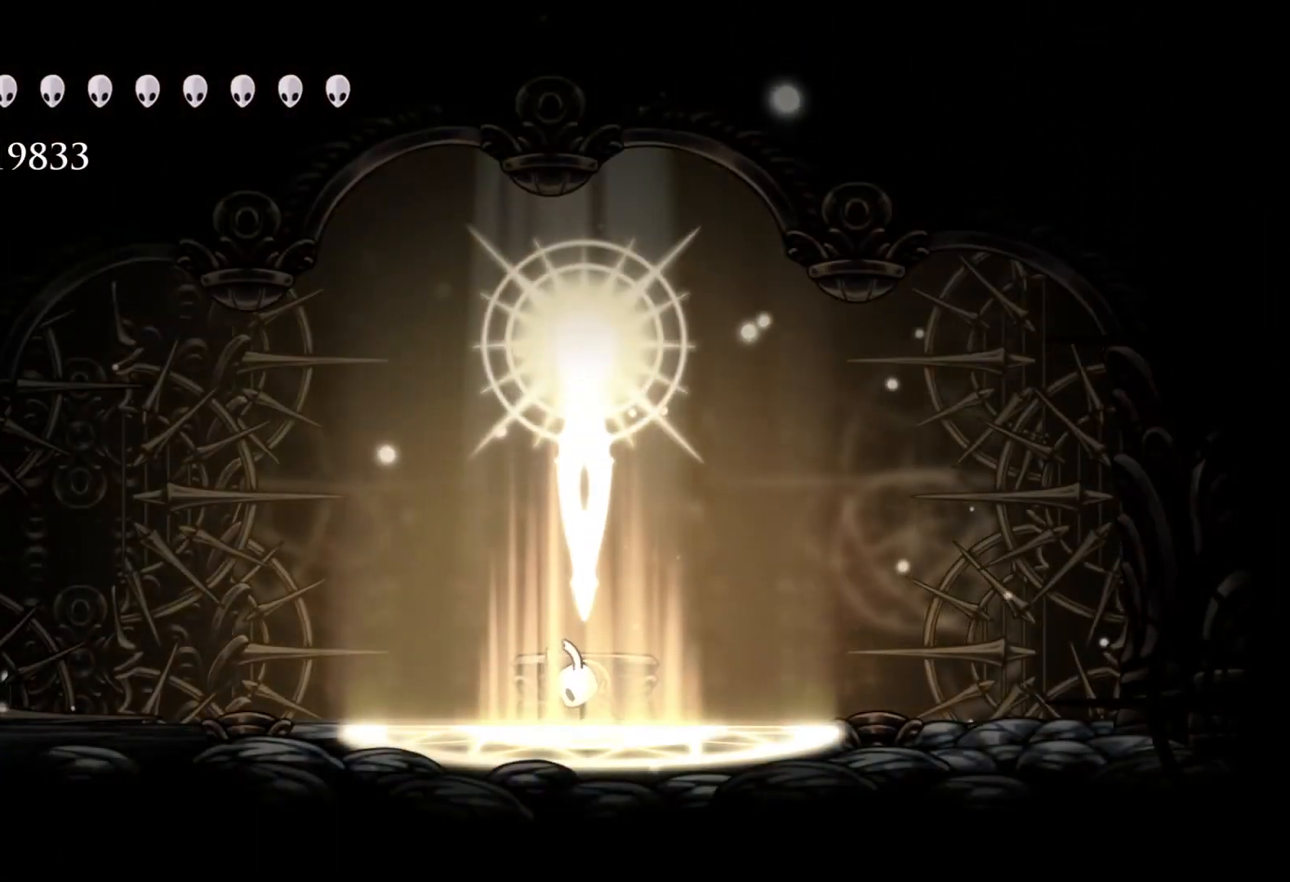
{"keys": [], "mouse": [], "events": [[83, "e", "down"], [133, "s", "up"], [167, "f", "down"], [217, "e", "up"], [267, "f", "up"]]}
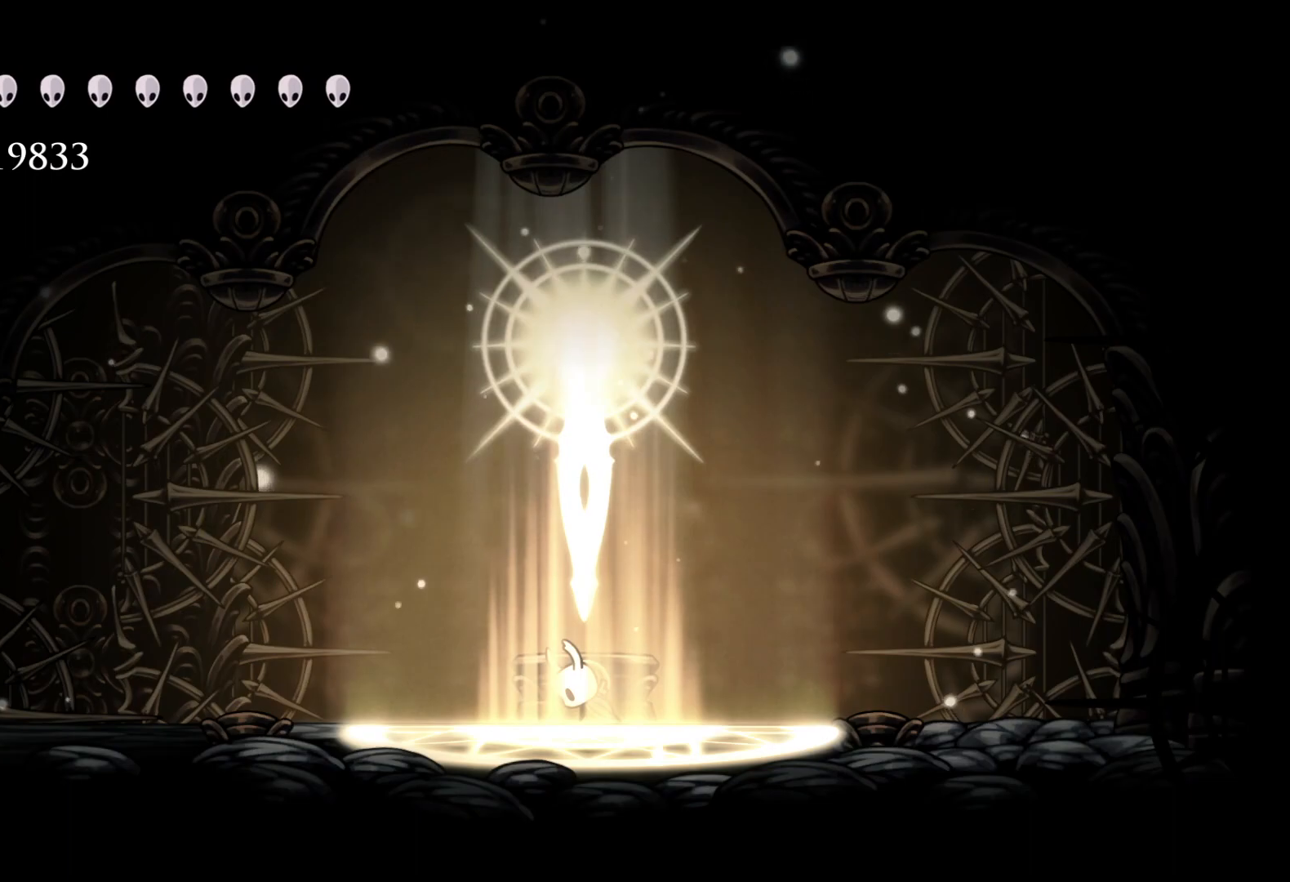
{"keys": [], "mouse": [], "events": []}
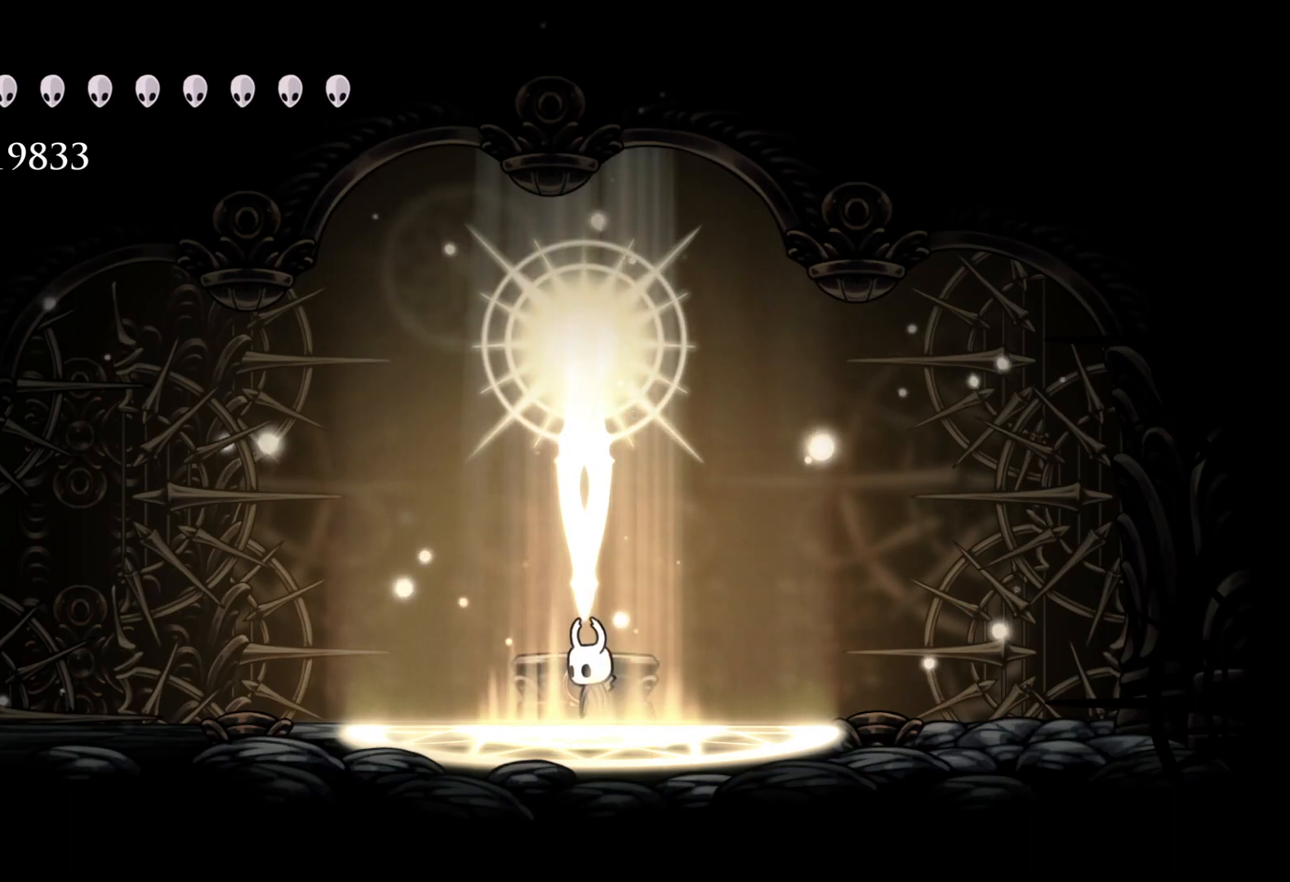
{"keys": [], "mouse": [], "events": []}
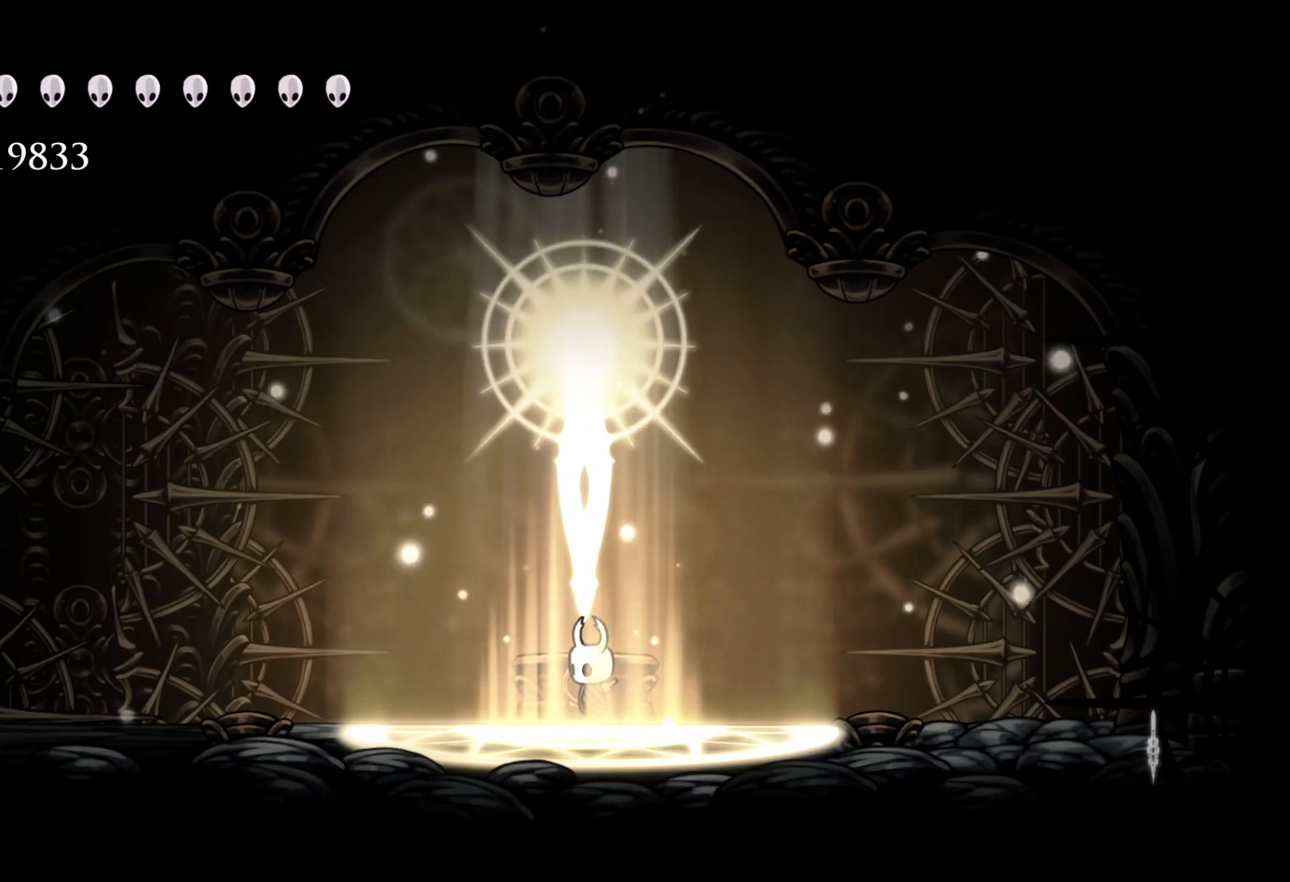
{"keys": [], "mouse": [], "events": []}
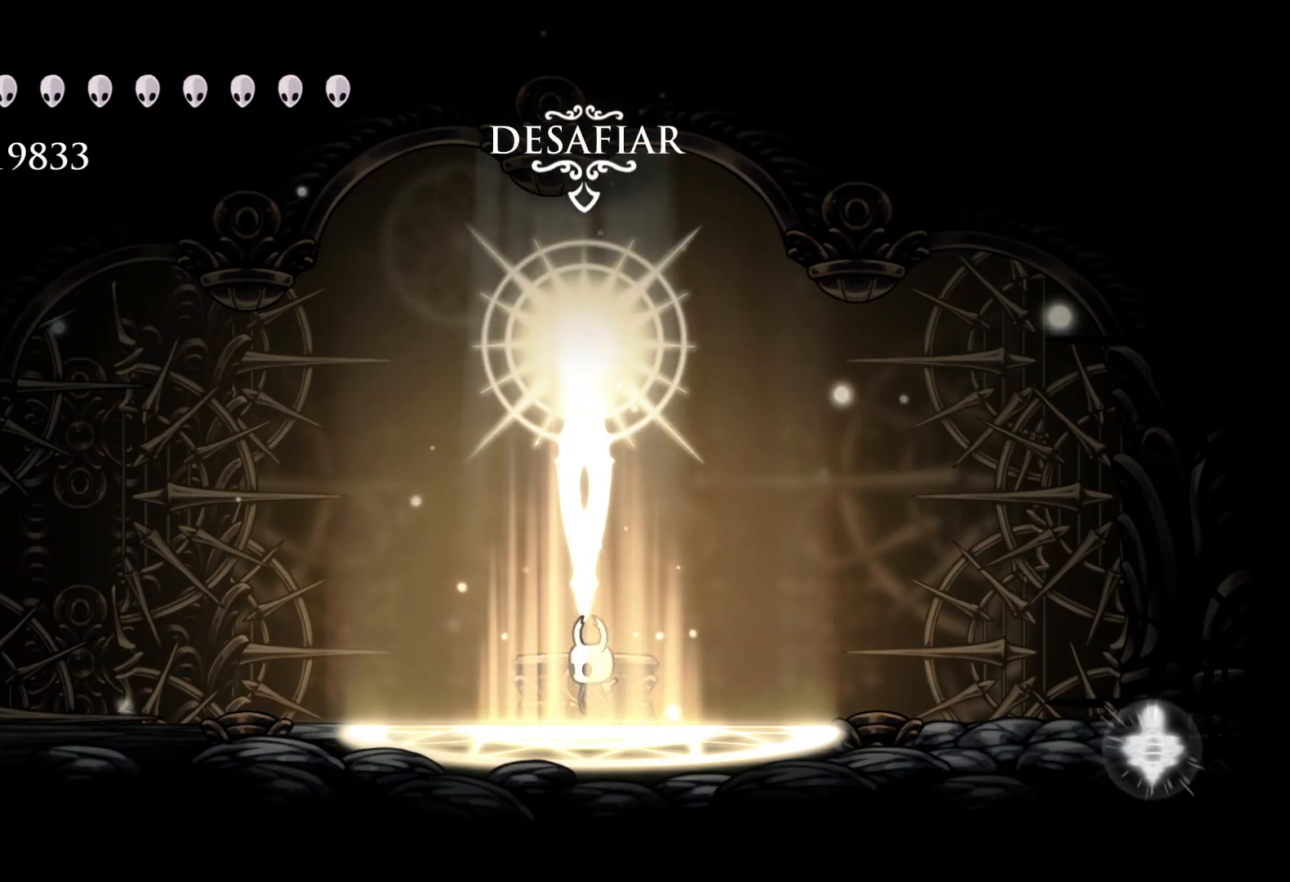
{"keys": [], "mouse": [], "events": [[400, "e", "down"], [500, "e", "up"]]}
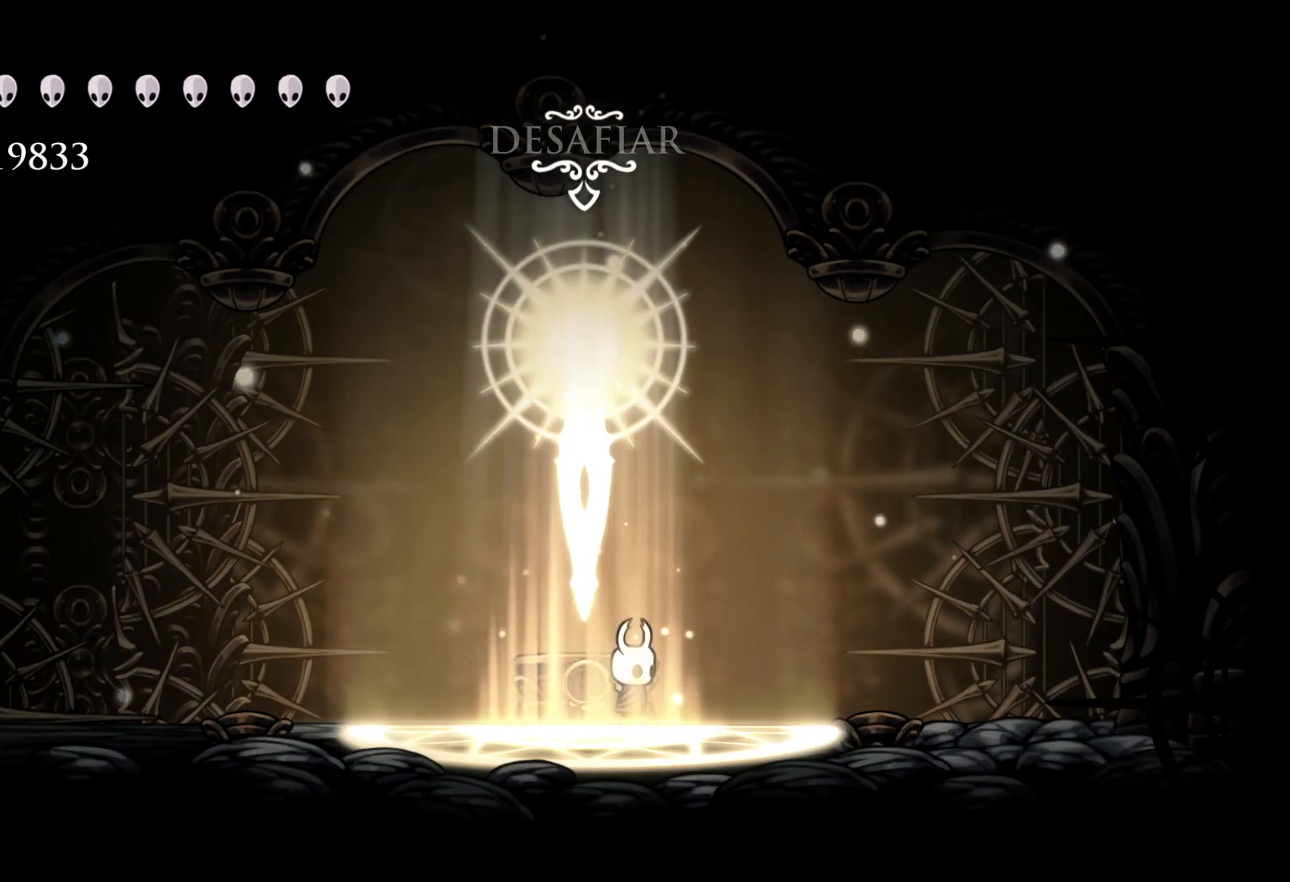
{"keys": [], "mouse": [], "events": []}
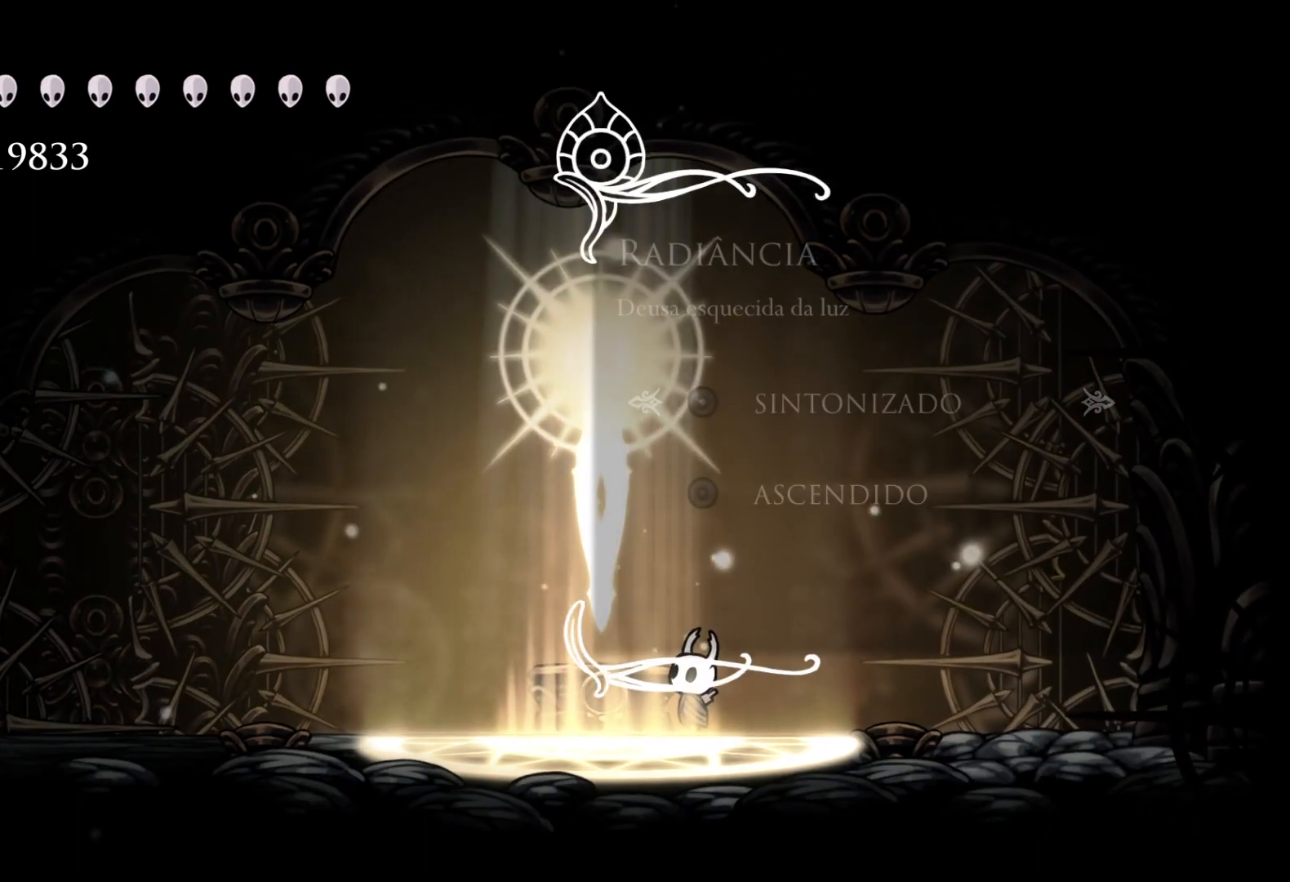
{"keys": ["e"], "mouse": [], "events": [[467, "e", "down"]]}
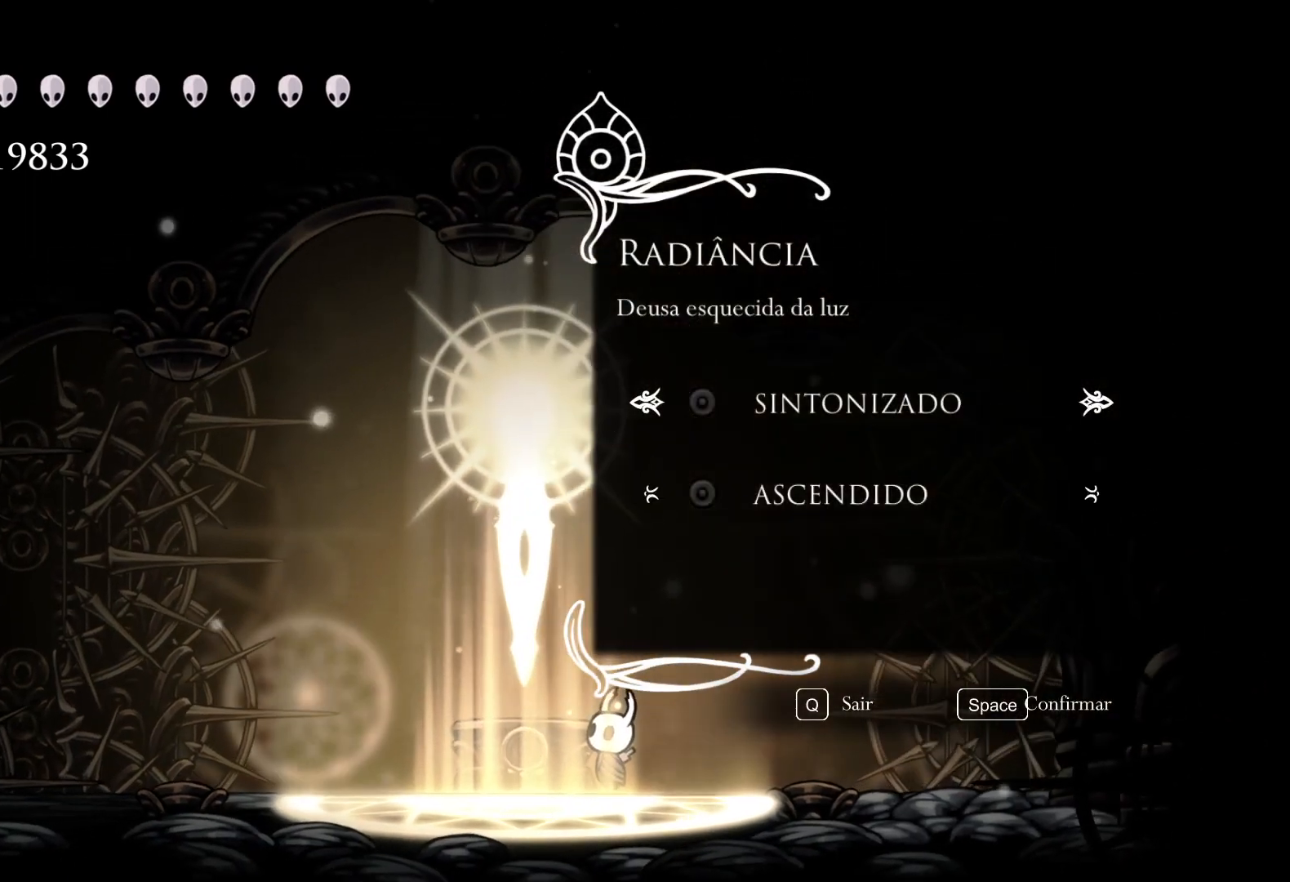
{"keys": ["e"], "mouse": [], "events": [[117, "e", "up"], [483, "e", "down"]]}